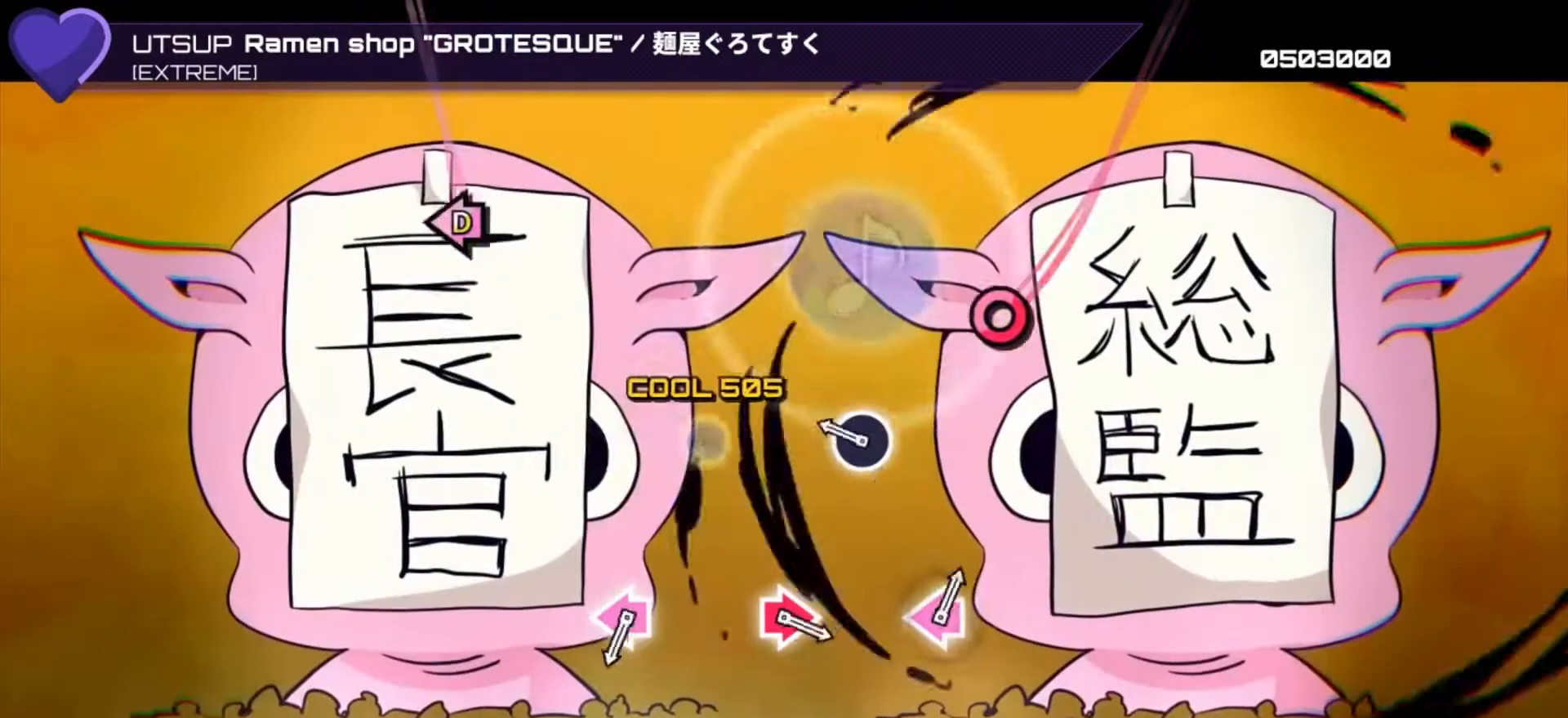
Gameplay with a controller (PlayStation layout); each line is a JSON object with the inputs held at the frame after it. "events" lists button and stick changes between this image and that frame as [ms after this image, input, new state], when the widget could be followed in between.
{"buttons": ["SQUARE", "DPAD_LEFT"], "left_stick": "center", "right_stick": "center", "events": [[100, "CIRCLE", "up"], [200, "CIRCLE", "down"], [300, "CIRCLE", "up"], [433, "SQUARE", "down"], [467, "DPAD_LEFT", "down"]]}
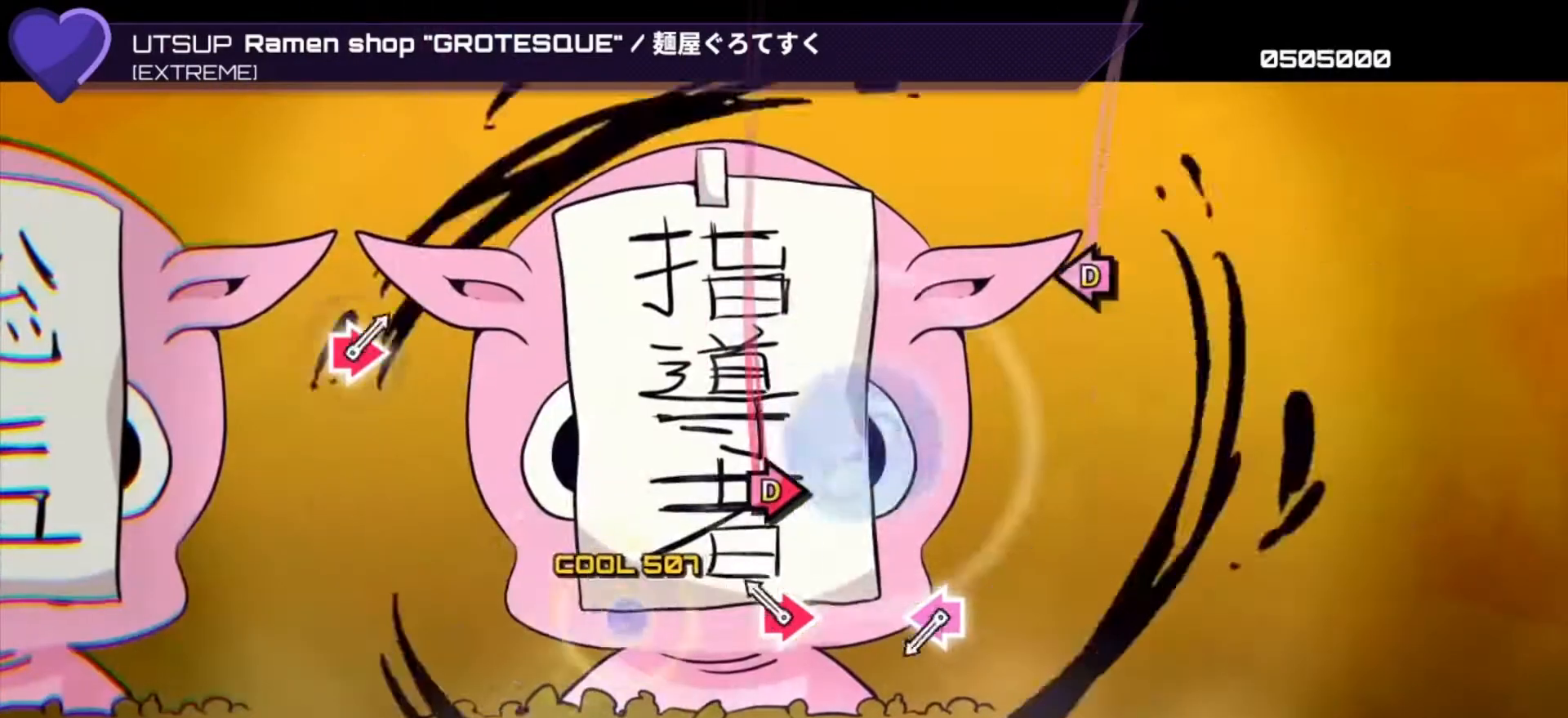
{"buttons": [], "left_stick": "center", "right_stick": "center", "events": [[33, "SQUARE", "up"], [67, "DPAD_LEFT", "up"], [133, "CIRCLE", "down"], [133, "DPAD_RIGHT", "down"], [300, "CIRCLE", "up"], [300, "DPAD_RIGHT", "up"], [367, "DPAD_LEFT", "down"], [400, "SQUARE", "down"], [467, "DPAD_LEFT", "up"], [500, "SQUARE", "up"]]}
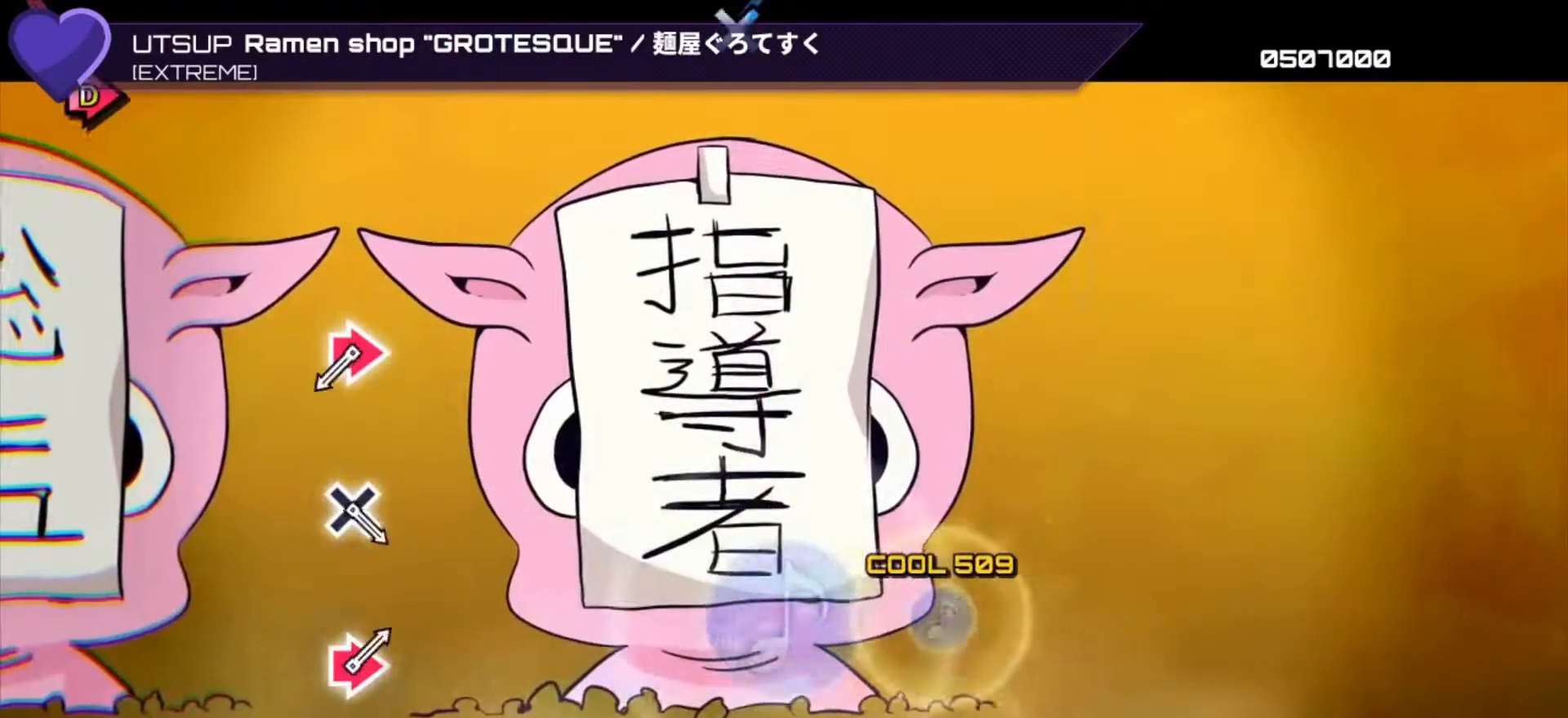
{"buttons": [], "left_stick": "center", "right_stick": "center", "events": [[100, "left_stick", "up-right"], [167, "left_stick", "center"], [333, "DPAD_RIGHT", "down"], [367, "CIRCLE", "down"], [467, "CIRCLE", "up"], [467, "DPAD_RIGHT", "up"]]}
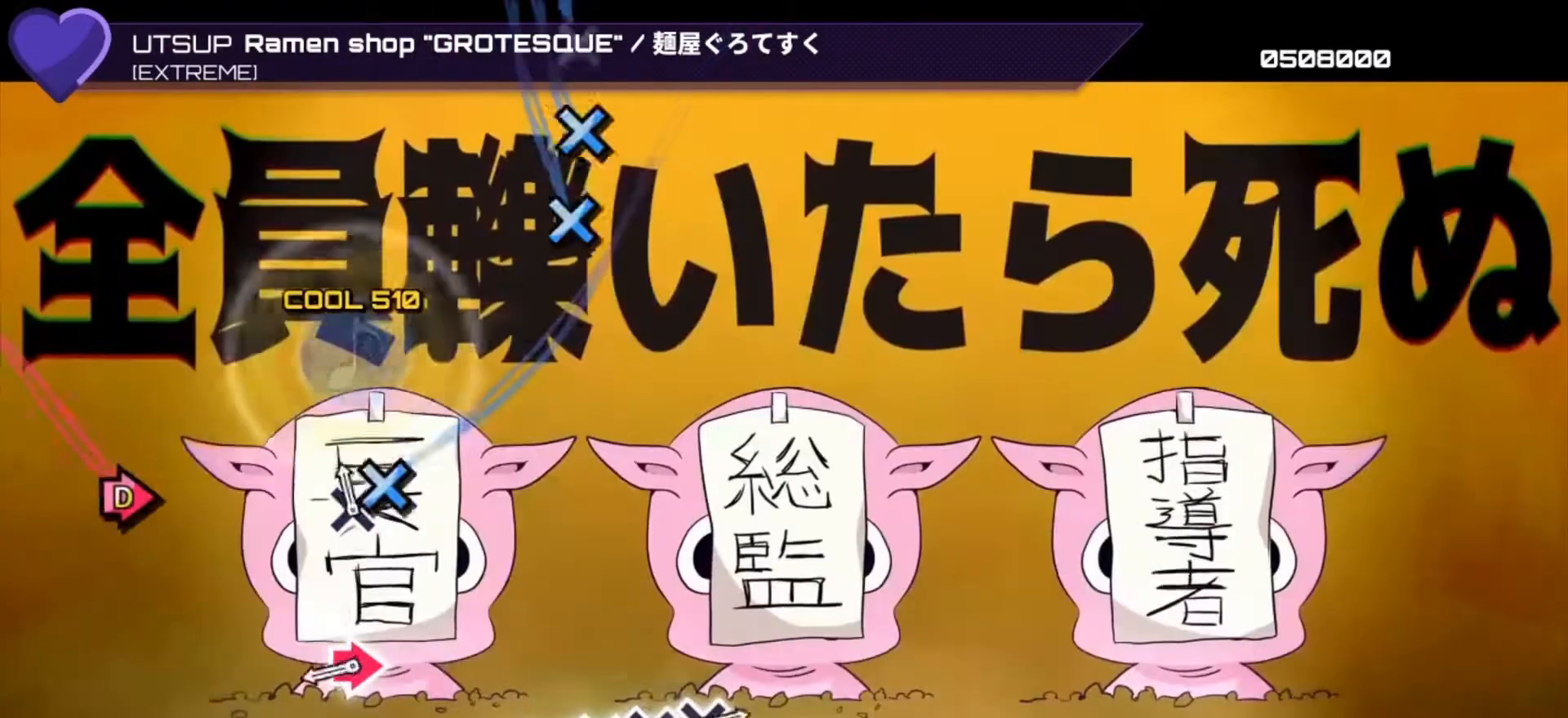
{"buttons": [], "left_stick": "center", "right_stick": "center", "events": [[100, "CROSS", "down"], [167, "CROSS", "up"], [300, "CIRCLE", "down"], [300, "DPAD_RIGHT", "down"], [433, "CIRCLE", "up"], [433, "DPAD_RIGHT", "up"]]}
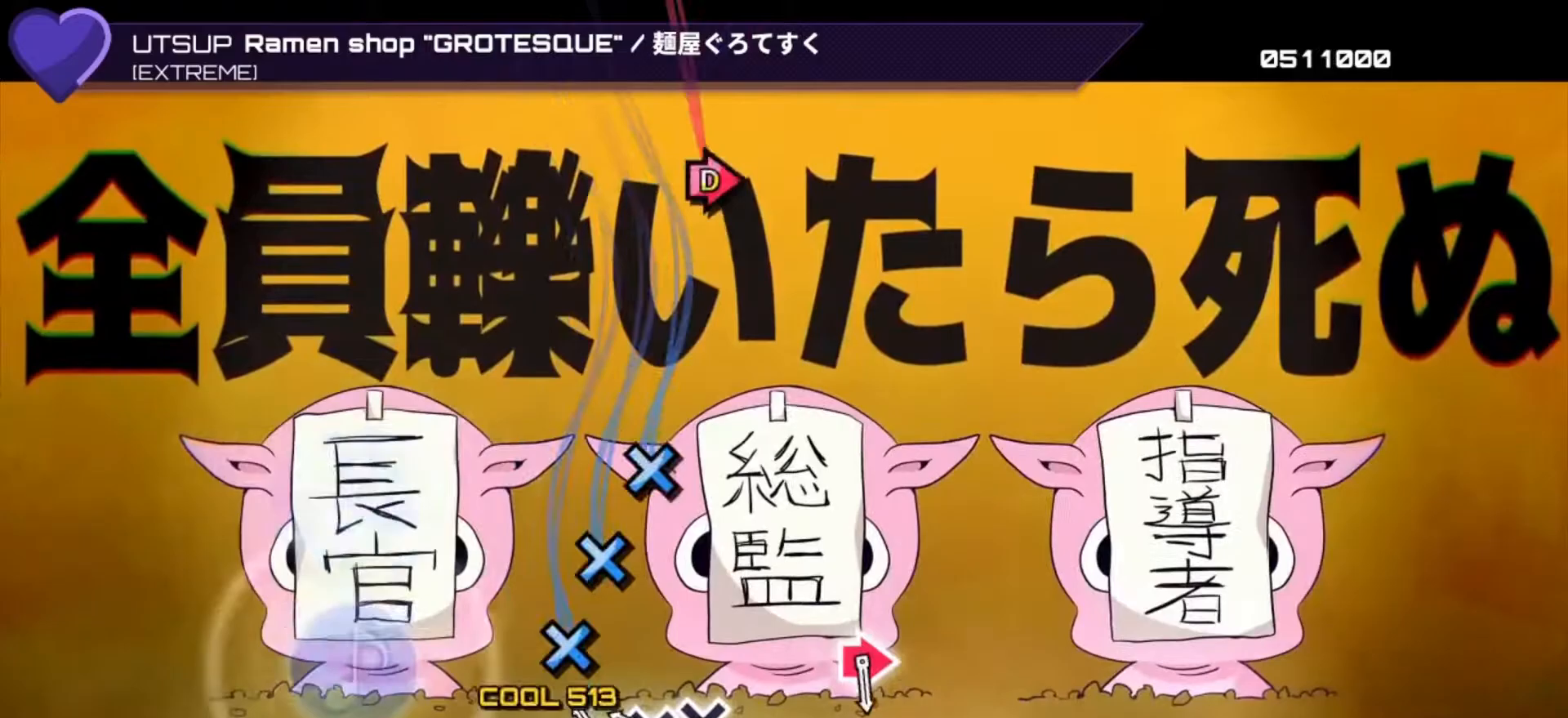
{"buttons": ["CIRCLE", "DPAD_RIGHT"], "left_stick": "center", "right_stick": "center", "events": [[33, "CROSS", "down"], [133, "CROSS", "up"], [133, "DPAD_DOWN", "down"], [200, "CROSS", "down"], [200, "DPAD_DOWN", "up"], [300, "CROSS", "up"], [300, "DPAD_DOWN", "down"], [400, "DPAD_DOWN", "up"], [500, "CIRCLE", "down"], [500, "DPAD_RIGHT", "down"]]}
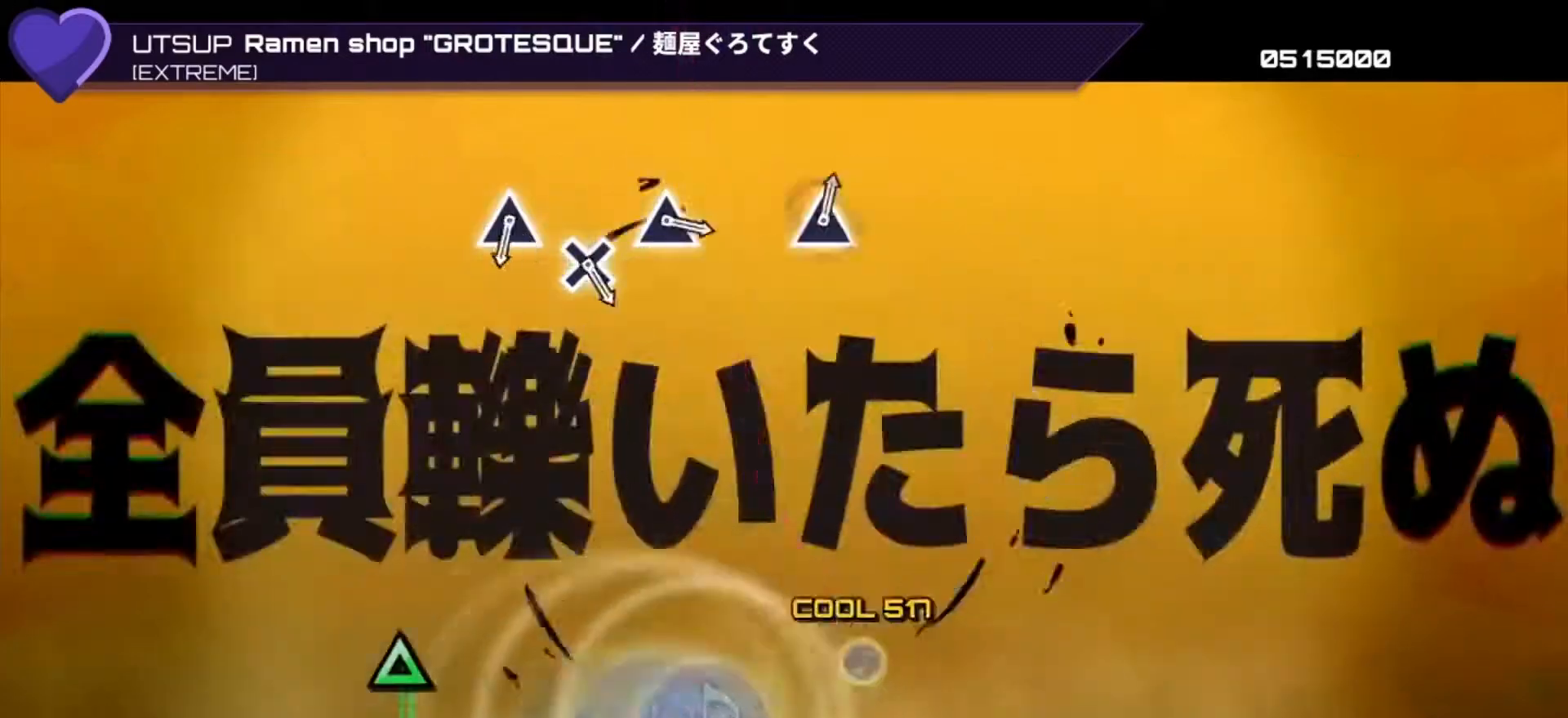
{"buttons": ["TRIANGLE"], "left_stick": "center", "right_stick": "center", "events": [[133, "CIRCLE", "up"], [167, "DPAD_RIGHT", "up"], [500, "TRIANGLE", "down"]]}
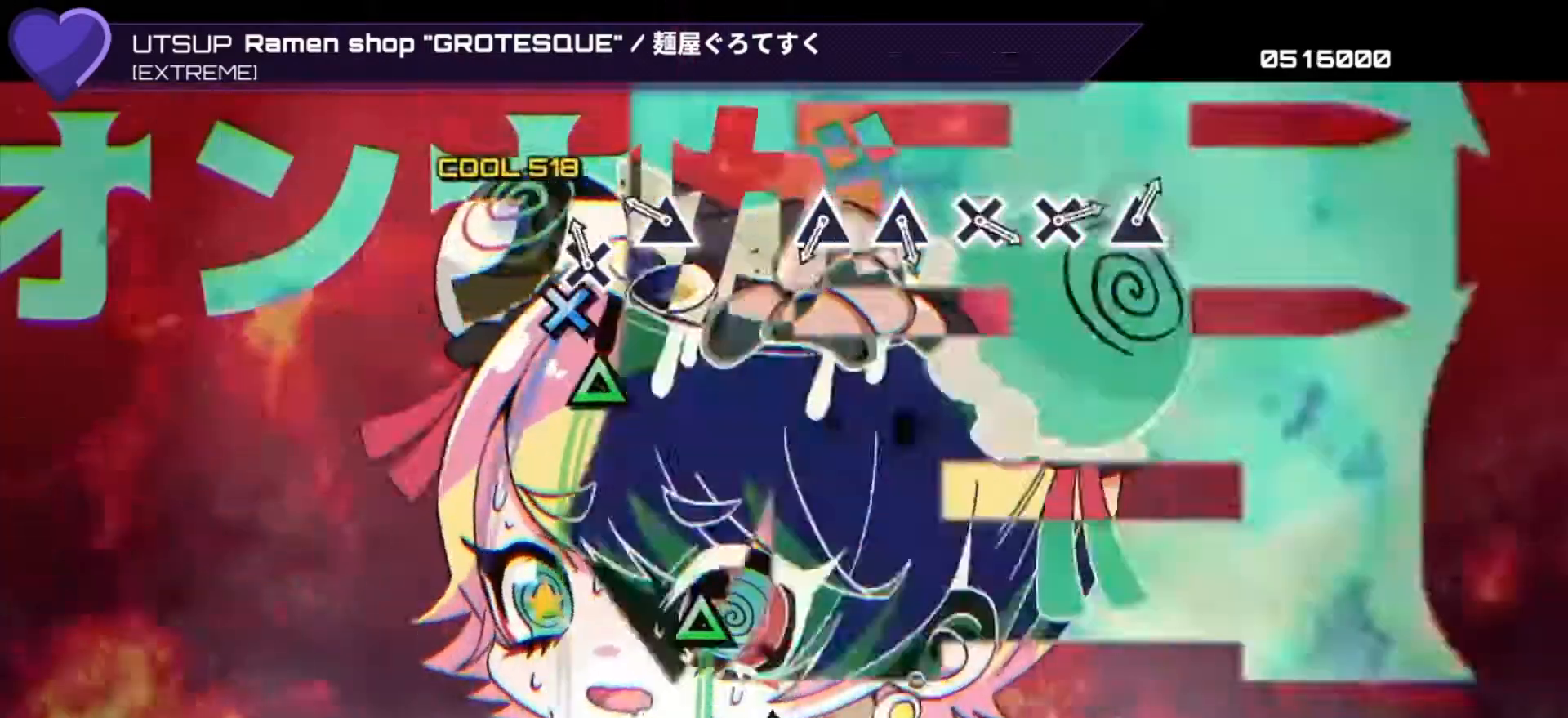
{"buttons": ["TRIANGLE"], "left_stick": "center", "right_stick": "center", "events": [[67, "TRIANGLE", "up"], [100, "DPAD_DOWN", "down"], [200, "DPAD_DOWN", "up"], [200, "TRIANGLE", "down"], [300, "TRIANGLE", "up"], [367, "TRIANGLE", "down"]]}
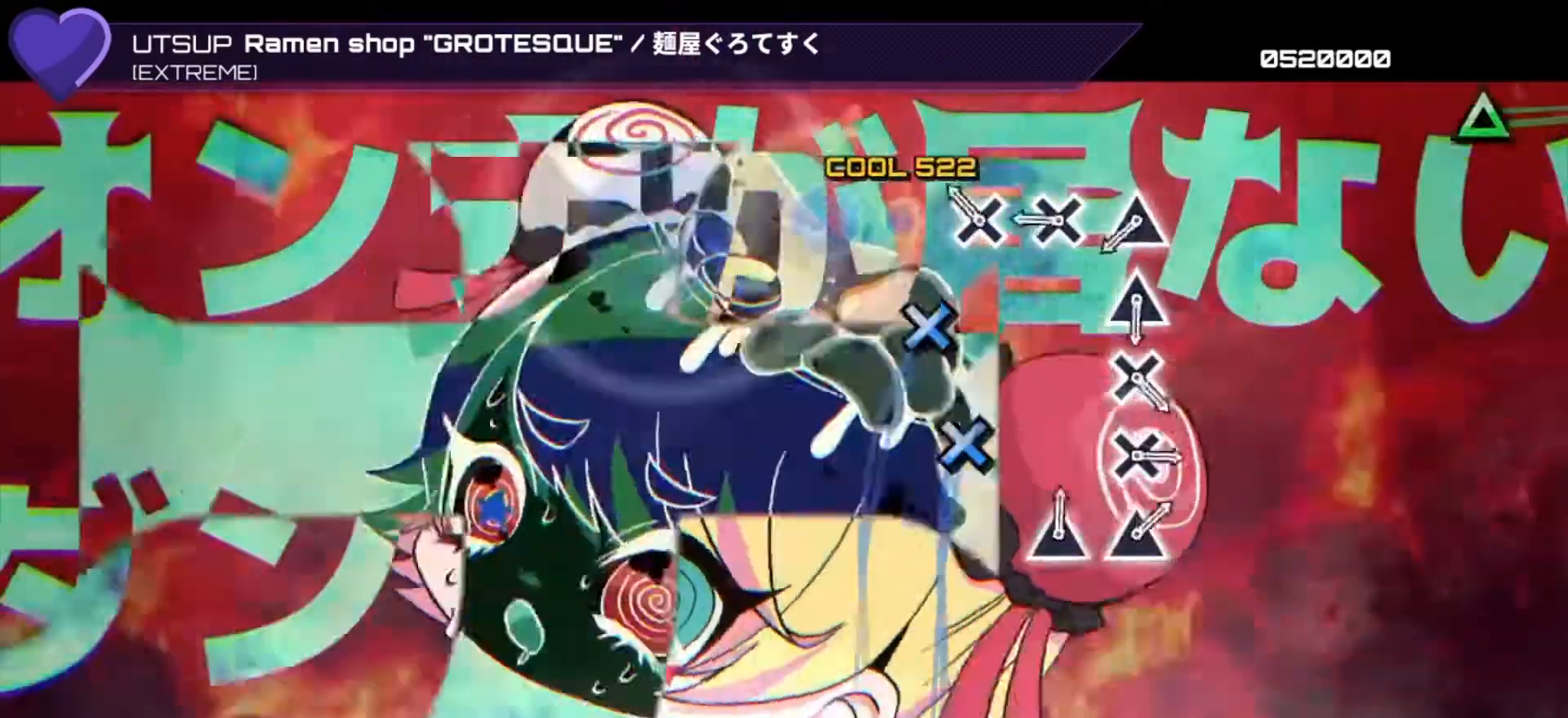
{"buttons": ["DPAD_UP"], "left_stick": "center", "right_stick": "center", "events": [[33, "DPAD_UP", "down"], [33, "TRIANGLE", "up"], [133, "CROSS", "down"], [133, "DPAD_UP", "up"], [233, "CROSS", "up"], [267, "DPAD_DOWN", "down"], [367, "DPAD_DOWN", "up"], [400, "TRIANGLE", "down"], [500, "DPAD_UP", "down"], [500, "TRIANGLE", "up"]]}
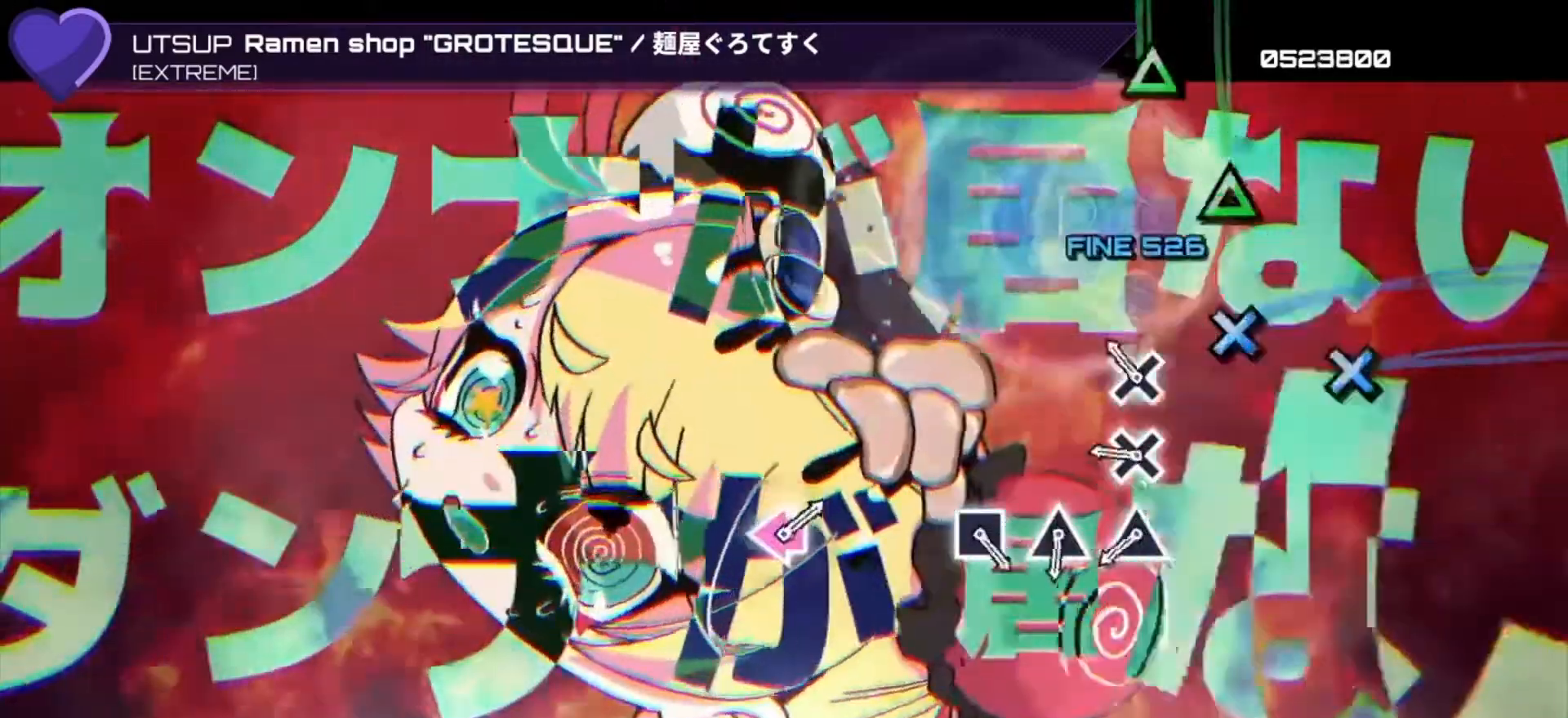
{"buttons": ["DPAD_UP"], "left_stick": "center", "right_stick": "center", "events": [[100, "CROSS", "down"], [100, "DPAD_UP", "up"], [233, "CROSS", "up"], [233, "DPAD_DOWN", "down"], [300, "DPAD_DOWN", "up"], [333, "TRIANGLE", "down"], [467, "DPAD_UP", "down"], [467, "TRIANGLE", "up"]]}
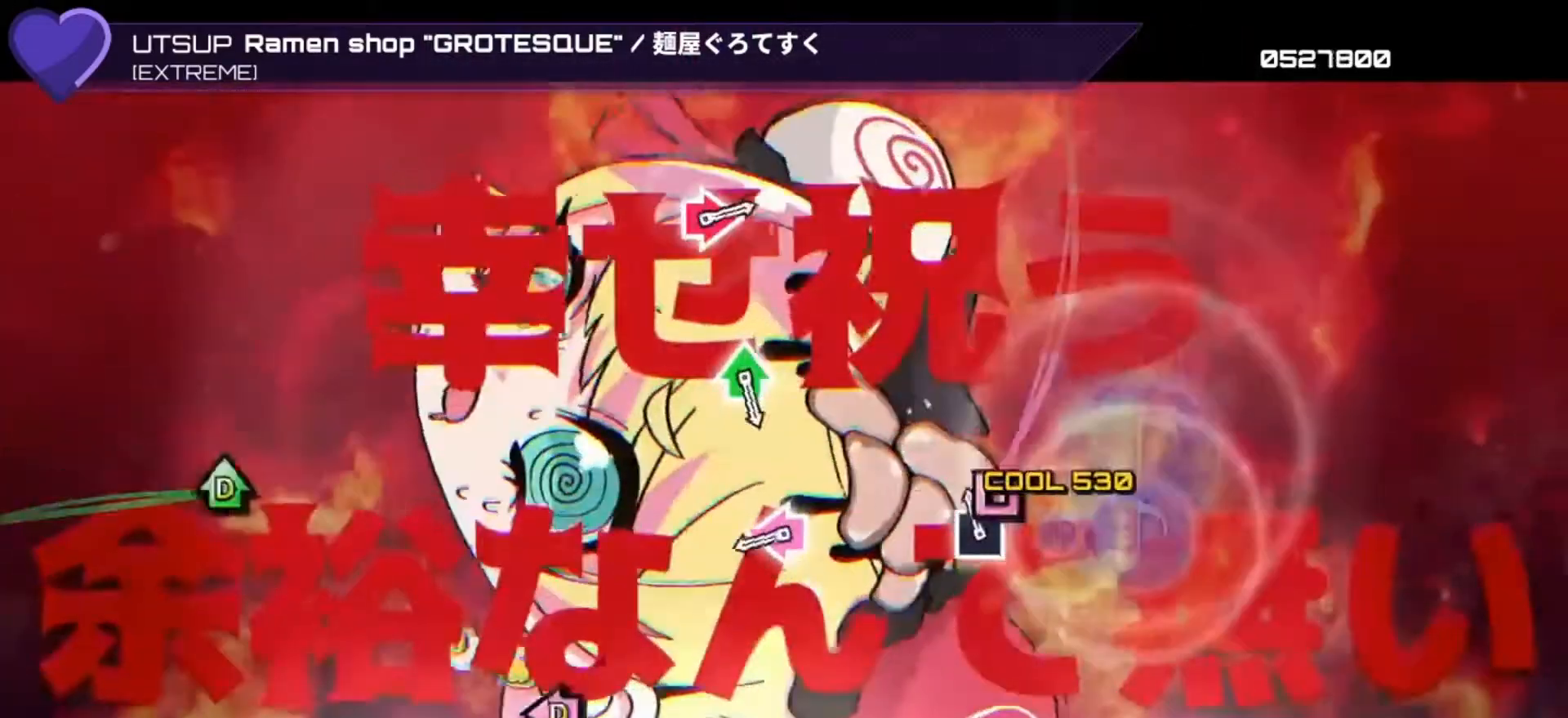
{"buttons": [], "left_stick": "center", "right_stick": "center", "events": [[67, "DPAD_UP", "up"], [100, "SQUARE", "down"], [200, "SQUARE", "up"], [300, "DPAD_LEFT", "down"], [333, "SQUARE", "down"], [400, "DPAD_LEFT", "up"], [433, "SQUARE", "up"]]}
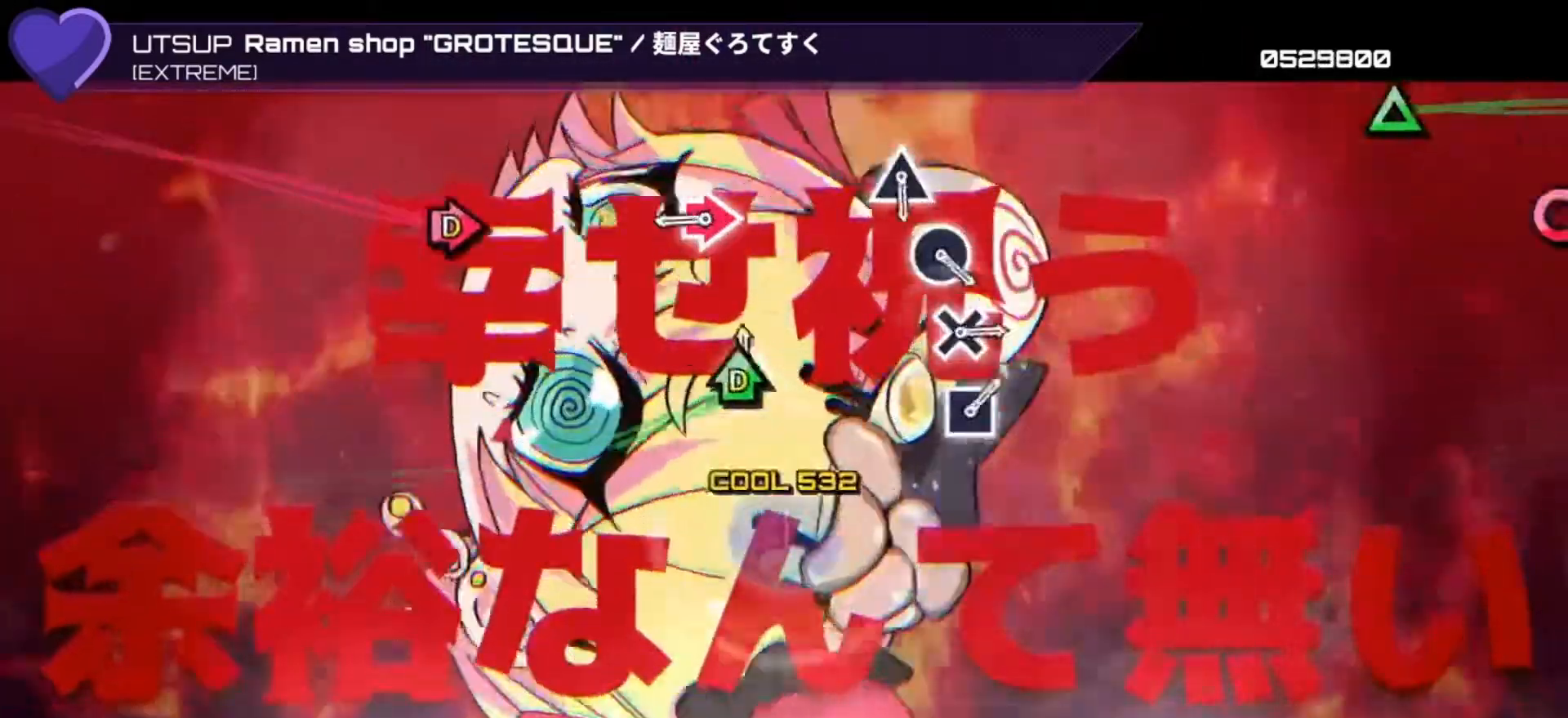
{"buttons": ["TRIANGLE"], "left_stick": "center", "right_stick": "center", "events": [[33, "DPAD_UP", "down"], [100, "TRIANGLE", "down"], [133, "DPAD_UP", "up"], [167, "TRIANGLE", "up"], [267, "DPAD_RIGHT", "down"], [300, "CIRCLE", "down"], [367, "CIRCLE", "up"], [433, "DPAD_RIGHT", "up"], [500, "TRIANGLE", "down"]]}
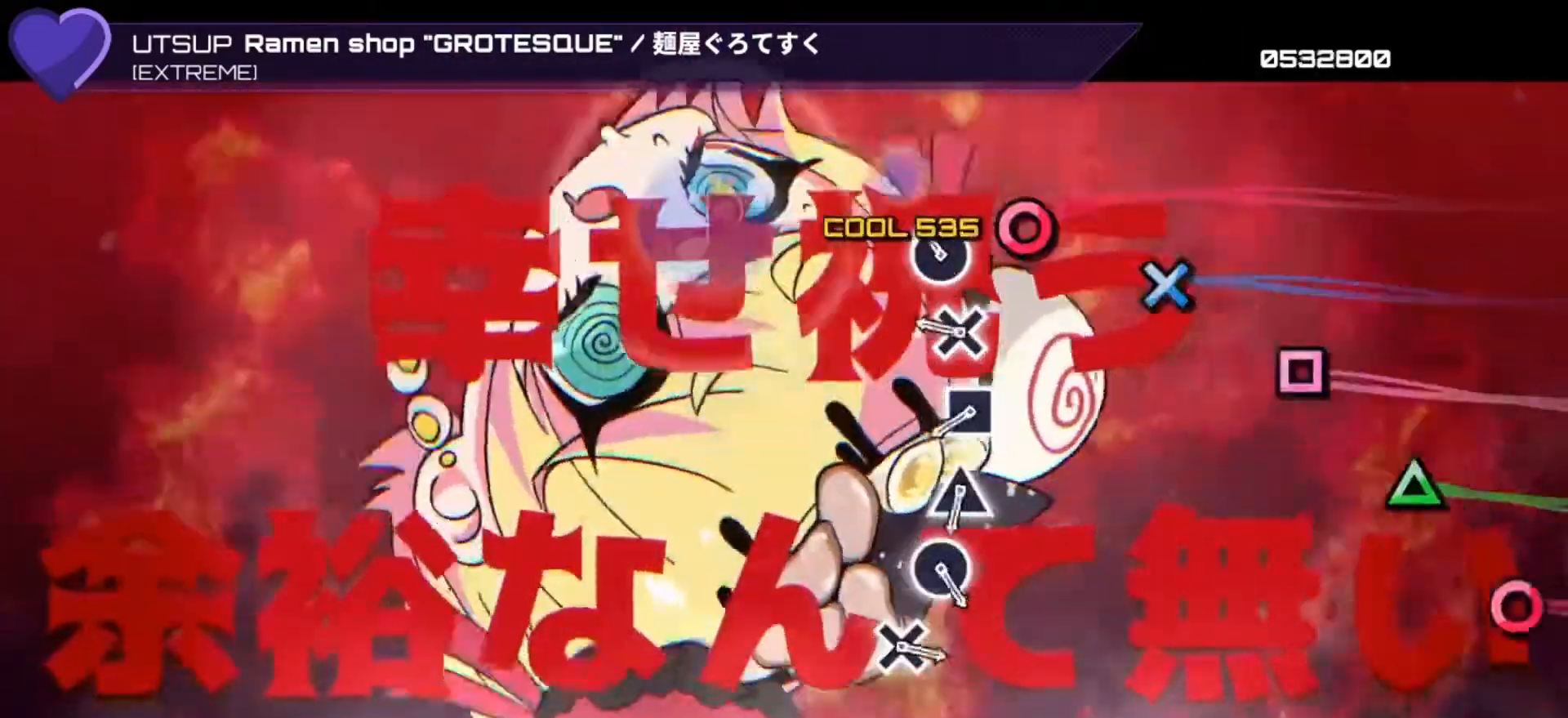
{"buttons": ["TRIANGLE"], "left_stick": "center", "right_stick": "center", "events": [[100, "DPAD_RIGHT", "down"], [100, "TRIANGLE", "up"], [233, "CROSS", "down"], [233, "DPAD_RIGHT", "up"], [333, "CROSS", "up"], [333, "DPAD_LEFT", "down"], [467, "DPAD_LEFT", "up"], [500, "TRIANGLE", "down"]]}
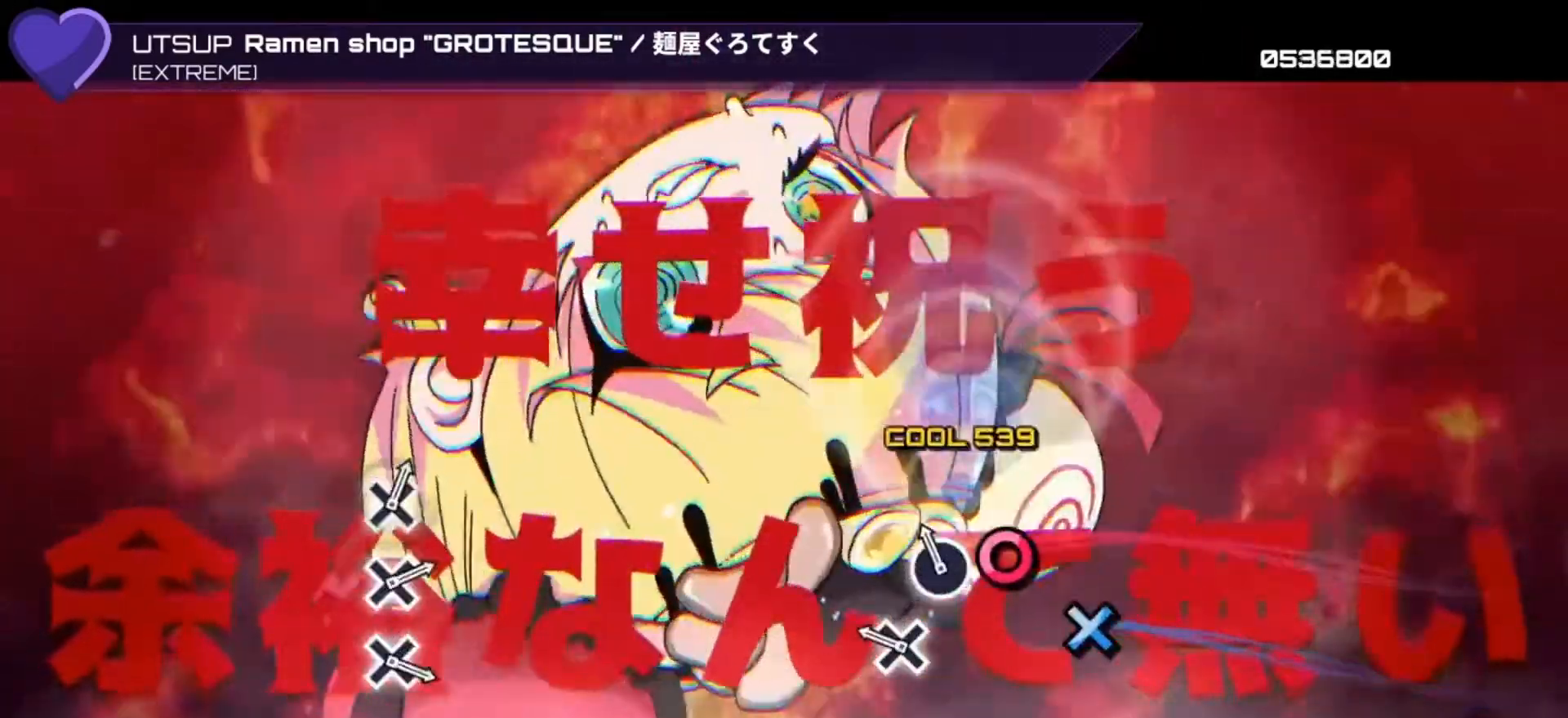
{"buttons": [], "left_stick": "center", "right_stick": "center", "events": [[33, "DPAD_RIGHT", "down"], [67, "TRIANGLE", "up"], [133, "DPAD_RIGHT", "up"], [200, "CROSS", "down"], [300, "CROSS", "up"], [333, "DPAD_LEFT", "down"], [400, "DPAD_LEFT", "up"]]}
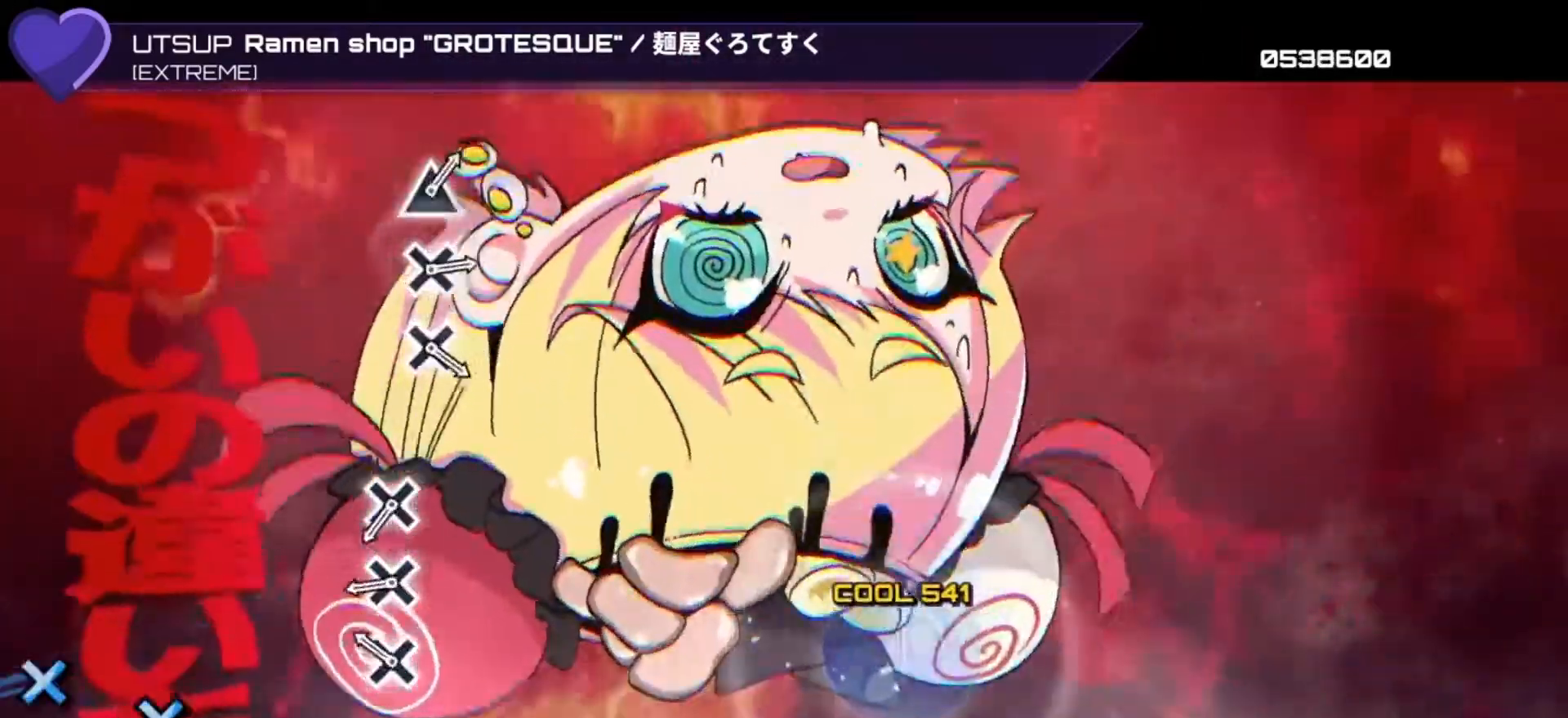
{"buttons": [], "left_stick": "center", "right_stick": "center", "events": [[167, "CROSS", "down"], [200, "CROSS", "up"], [267, "DPAD_DOWN", "down"], [333, "DPAD_DOWN", "up"], [400, "CROSS", "down"], [467, "CROSS", "up"]]}
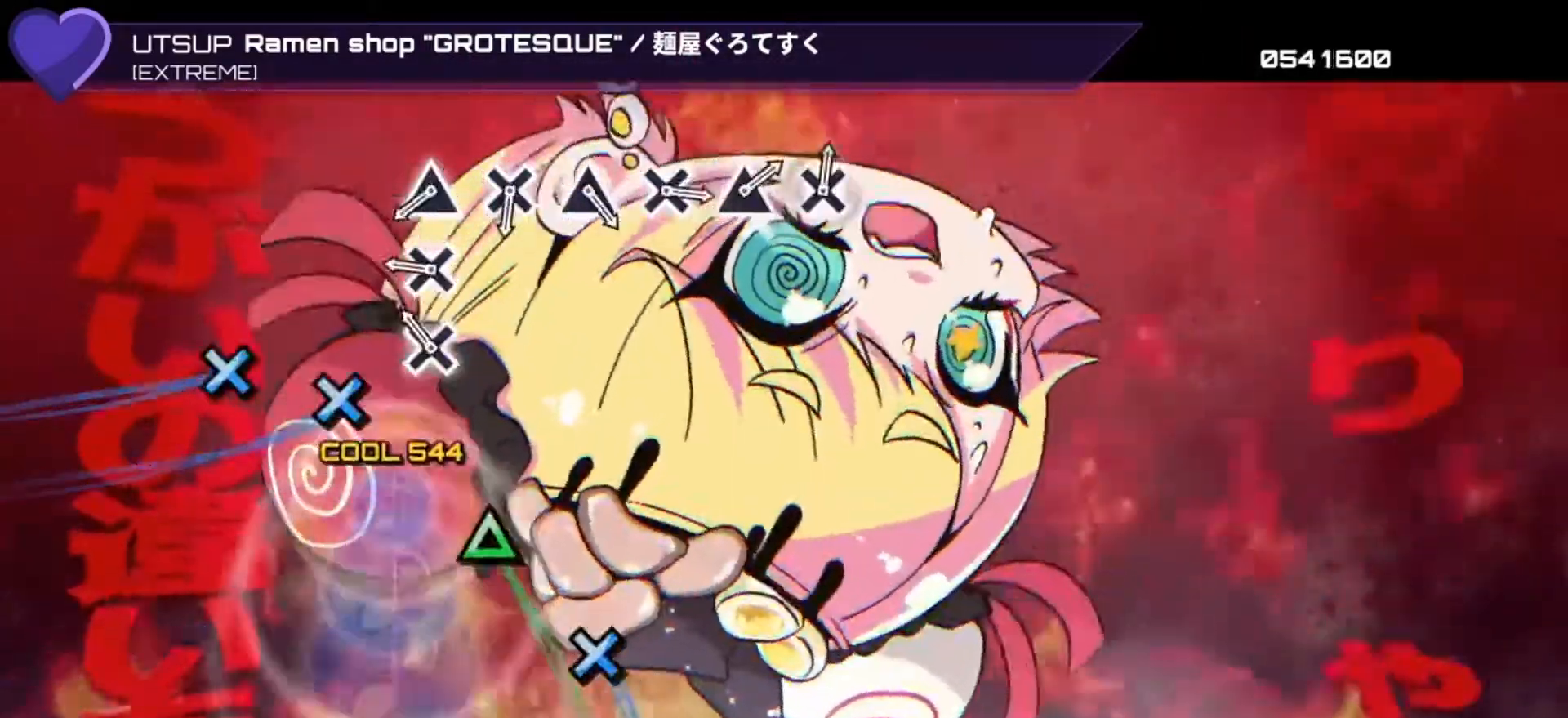
{"buttons": ["DPAD_DOWN"], "left_stick": "center", "right_stick": "center", "events": [[133, "CROSS", "down"], [233, "CROSS", "up"], [233, "DPAD_DOWN", "down"], [333, "DPAD_DOWN", "up"], [333, "TRIANGLE", "down"], [467, "DPAD_DOWN", "down"], [467, "TRIANGLE", "up"]]}
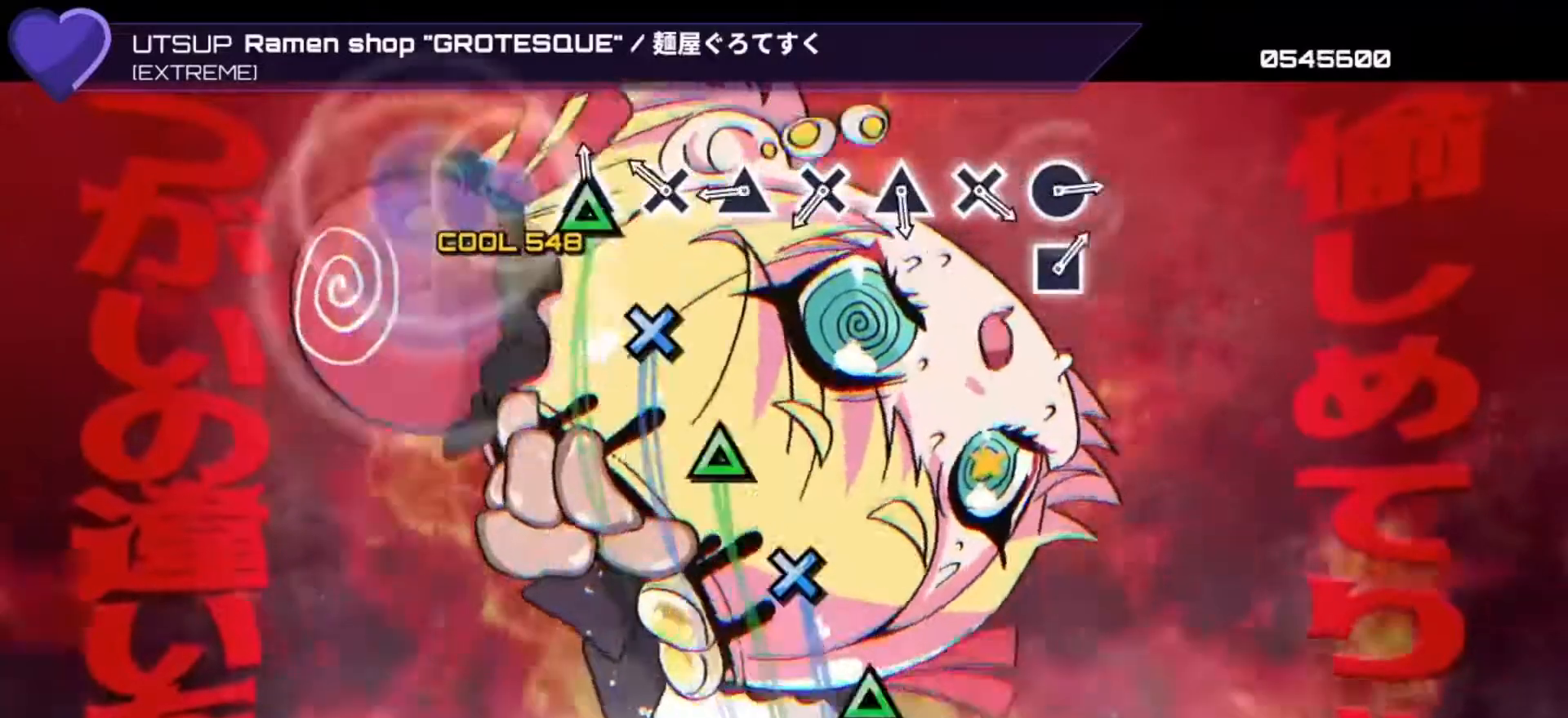
{"buttons": ["DPAD_DOWN"], "left_stick": "center", "right_stick": "center", "events": [[33, "DPAD_DOWN", "up"], [100, "TRIANGLE", "down"], [200, "DPAD_DOWN", "down"], [200, "TRIANGLE", "up"], [300, "DPAD_DOWN", "up"], [333, "TRIANGLE", "down"], [433, "DPAD_DOWN", "down"], [433, "TRIANGLE", "up"]]}
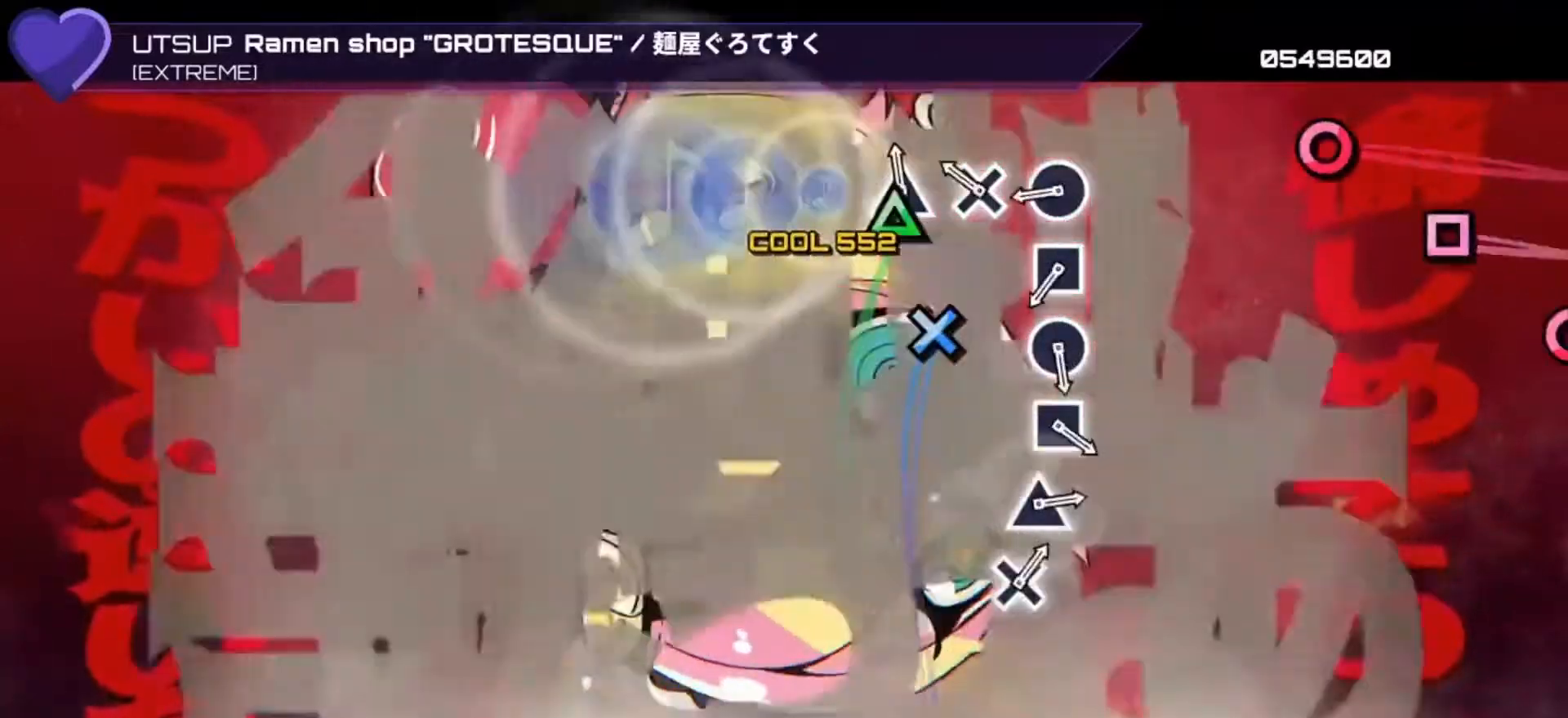
{"buttons": [], "left_stick": "center", "right_stick": "center", "events": [[33, "DPAD_DOWN", "up"], [100, "TRIANGLE", "down"], [167, "DPAD_DOWN", "down"], [167, "TRIANGLE", "up"], [267, "DPAD_DOWN", "up"], [300, "CIRCLE", "down"], [400, "CIRCLE", "up"], [400, "DPAD_LEFT", "down"], [467, "DPAD_LEFT", "up"]]}
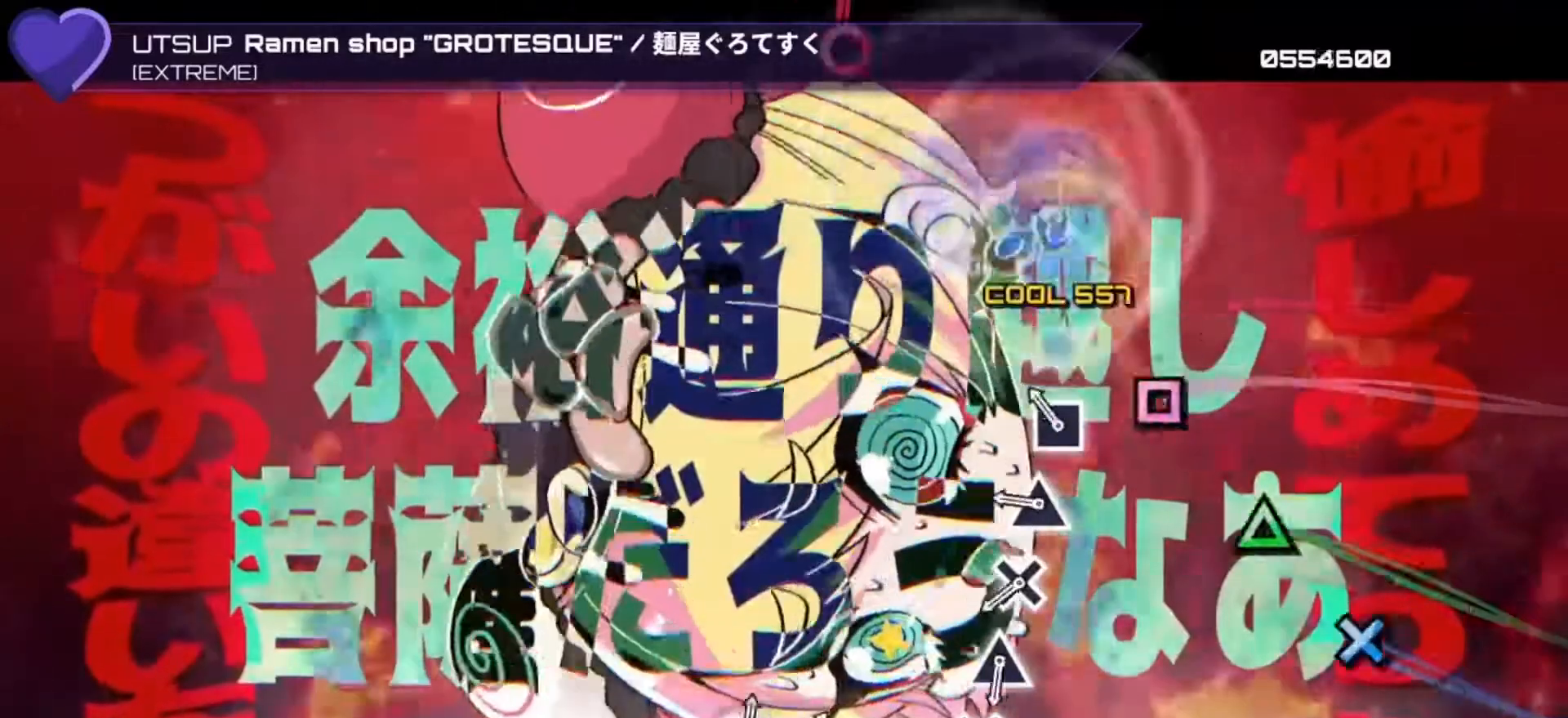
{"buttons": ["TRIANGLE"], "left_stick": "center", "right_stick": "center", "events": [[33, "CIRCLE", "down"], [133, "CIRCLE", "up"], [133, "DPAD_LEFT", "down"], [267, "DPAD_LEFT", "up"], [267, "TRIANGLE", "down"], [367, "DPAD_DOWN", "down"], [367, "TRIANGLE", "up"], [467, "DPAD_DOWN", "up"], [467, "TRIANGLE", "down"]]}
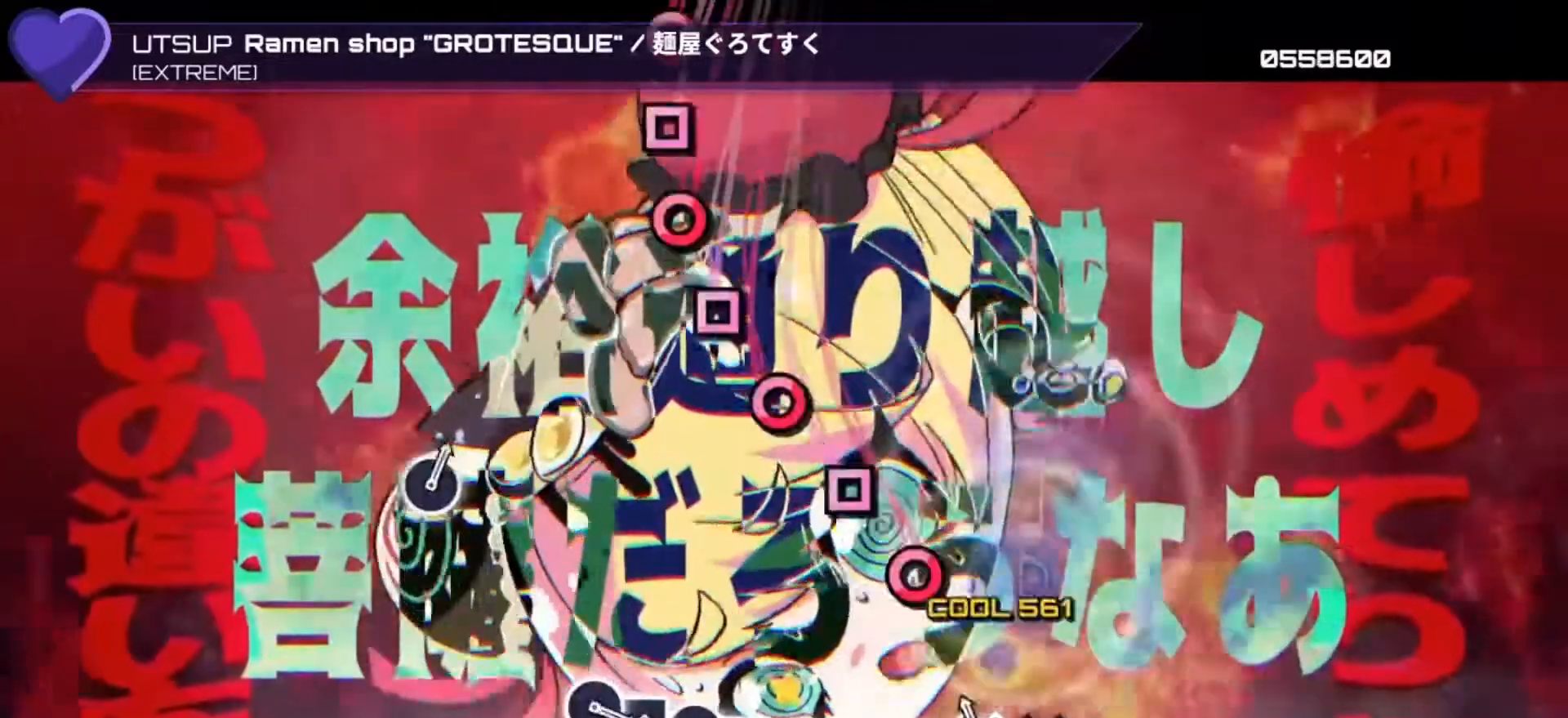
{"buttons": ["DPAD_LEFT"], "left_stick": "center", "right_stick": "center", "events": [[100, "DPAD_DOWN", "down"], [100, "TRIANGLE", "up"], [200, "CIRCLE", "down"], [200, "DPAD_DOWN", "up"], [300, "CIRCLE", "up"], [300, "DPAD_LEFT", "down"], [400, "CIRCLE", "down"], [400, "DPAD_LEFT", "up"], [433, "CIRCLE", "up"], [433, "DPAD_LEFT", "down"]]}
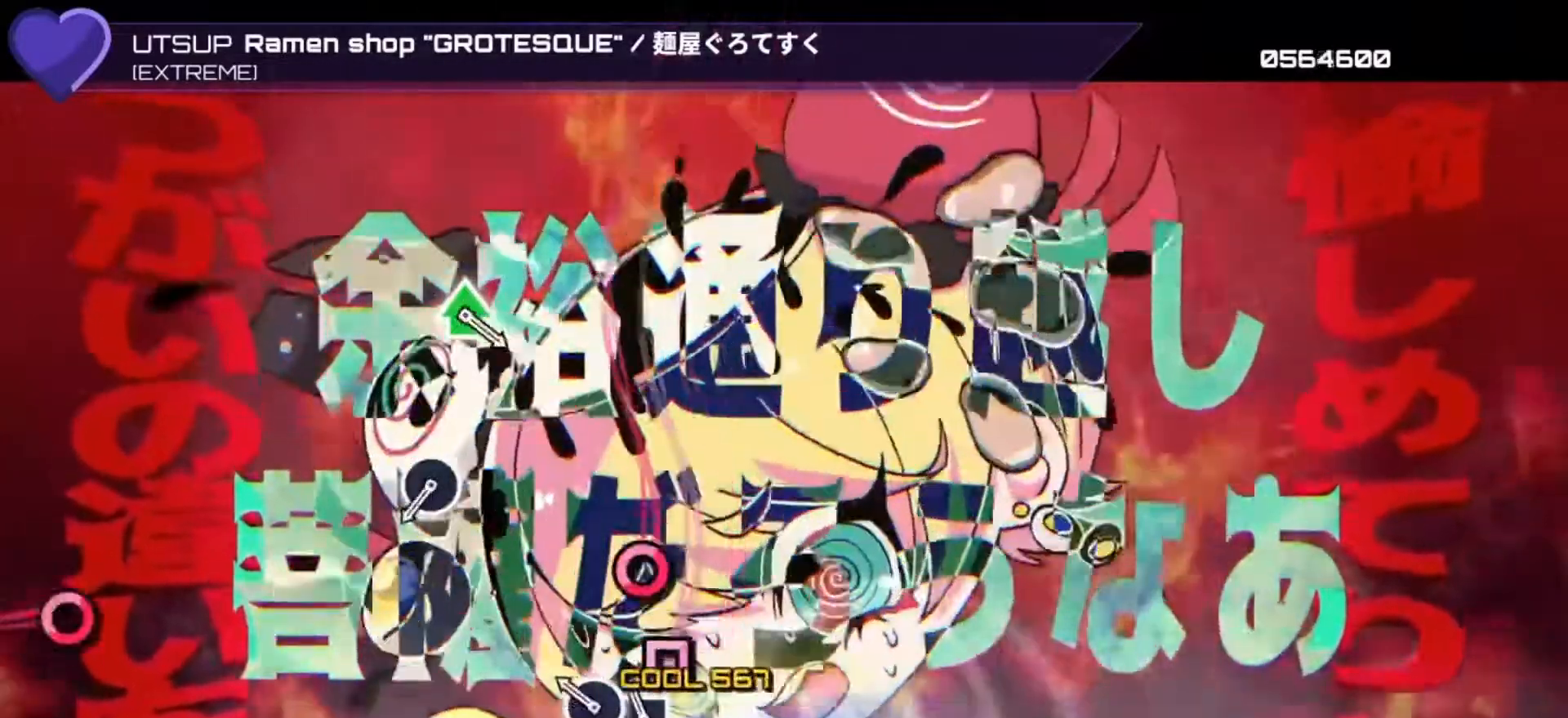
{"buttons": [], "left_stick": "center", "right_stick": "center", "events": [[33, "CIRCLE", "down"], [33, "DPAD_LEFT", "up"], [133, "CIRCLE", "up"], [133, "DPAD_LEFT", "down"], [200, "CIRCLE", "down"], [233, "DPAD_LEFT", "up"], [267, "CIRCLE", "up"], [433, "CIRCLE", "down"], [500, "CIRCLE", "up"]]}
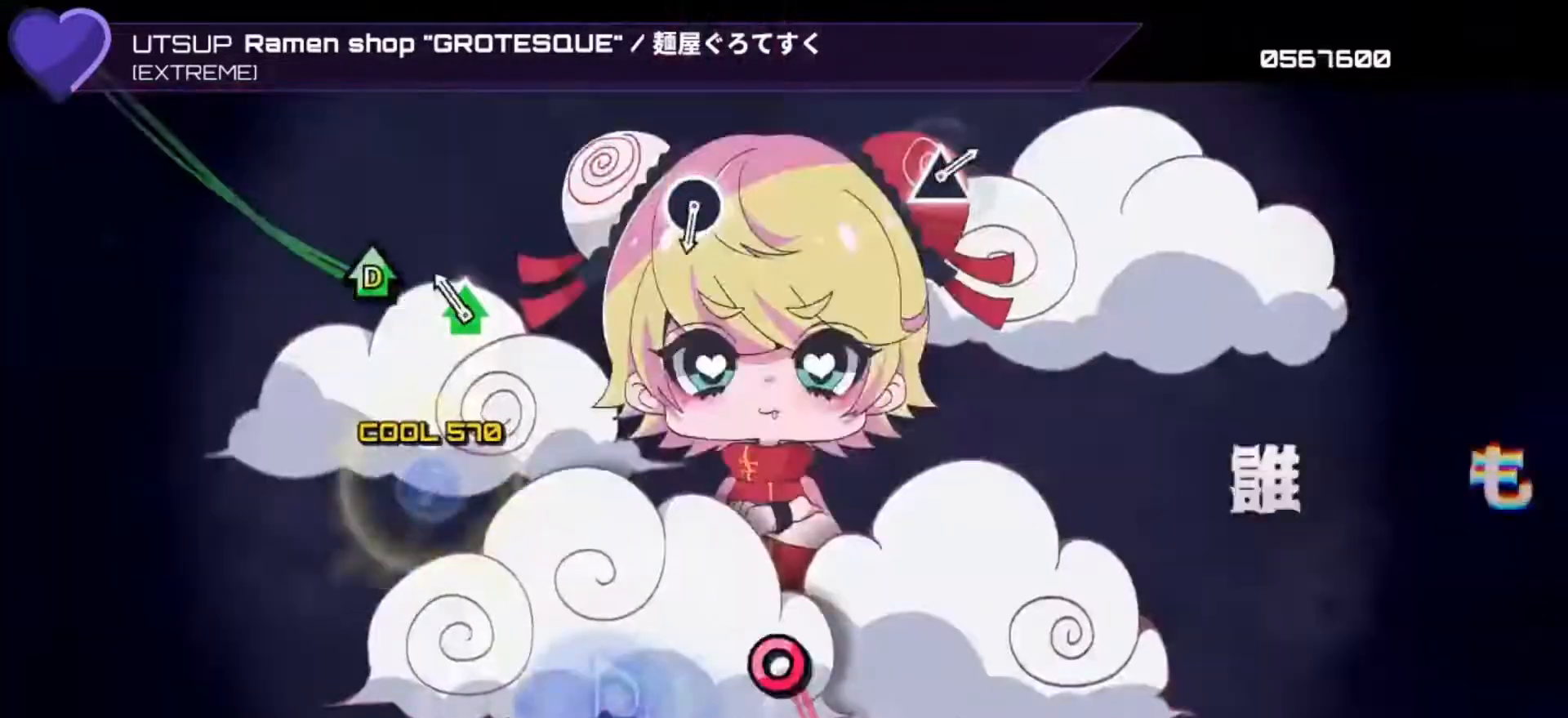
{"buttons": ["DPAD_RIGHT"], "left_stick": "center", "right_stick": "center", "events": [[133, "DPAD_UP", "down"], [133, "TRIANGLE", "down"], [233, "DPAD_UP", "up"], [233, "TRIANGLE", "up"], [467, "DPAD_RIGHT", "down"]]}
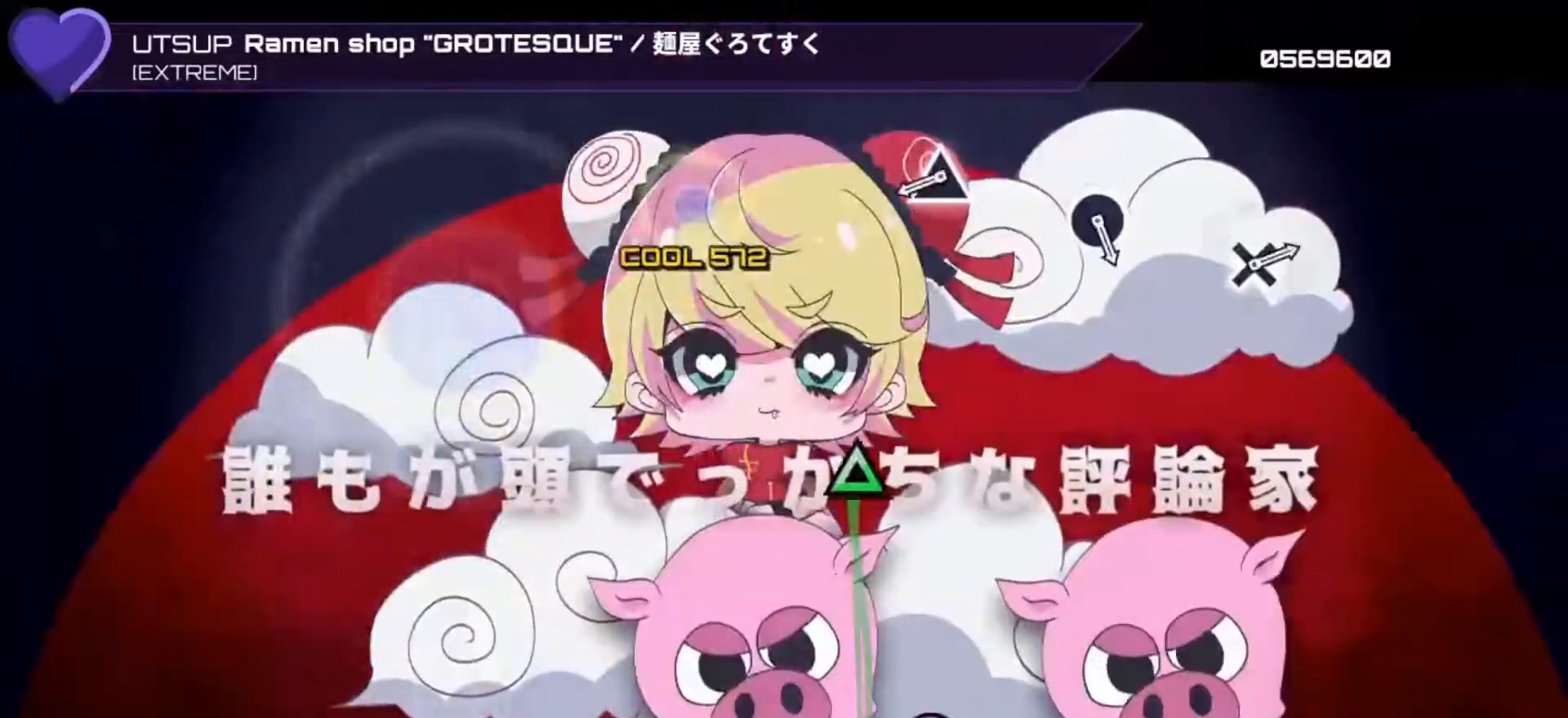
{"buttons": [], "left_stick": "center", "right_stick": "center", "events": [[100, "DPAD_RIGHT", "up"], [333, "TRIANGLE", "down"], [433, "TRIANGLE", "up"]]}
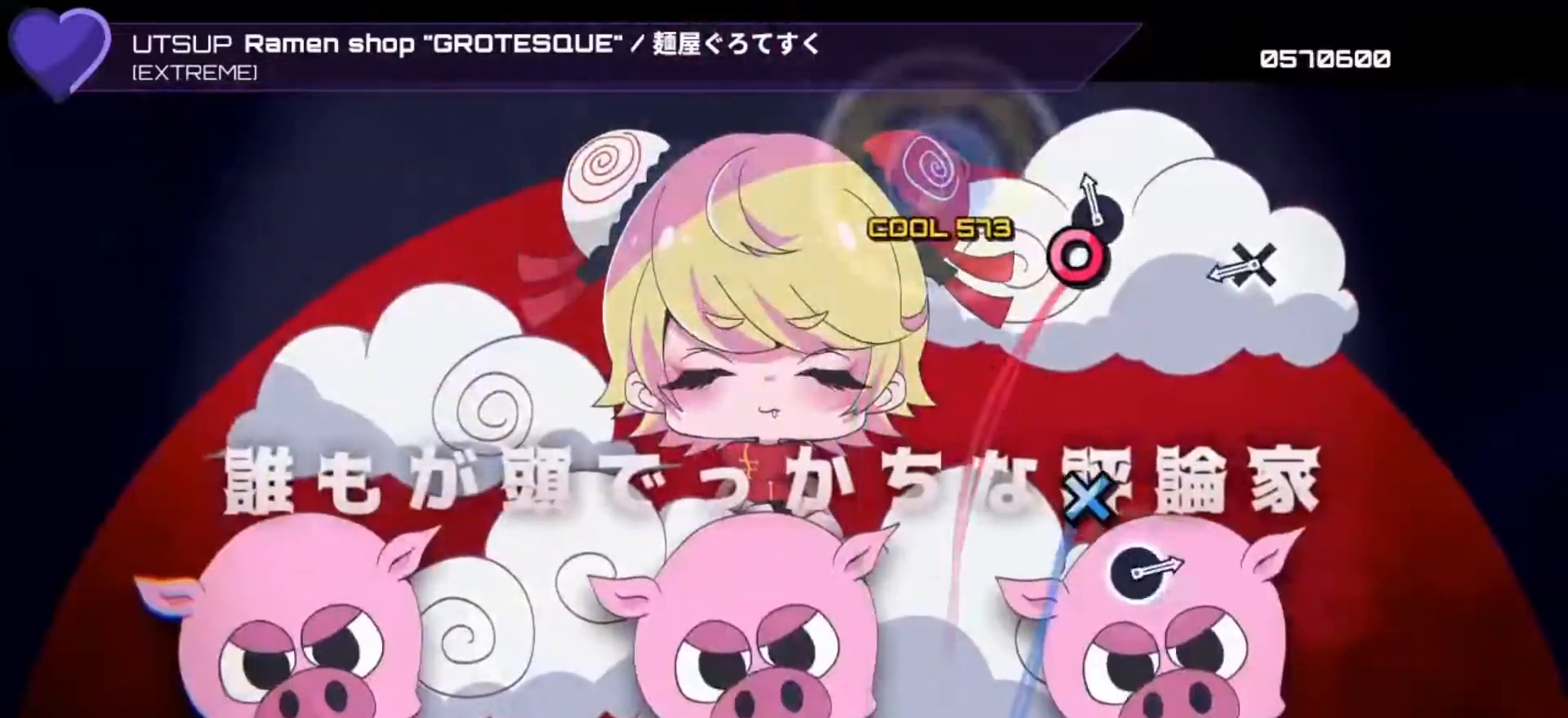
{"buttons": [], "left_stick": "center", "right_stick": "center", "events": [[33, "CIRCLE", "down"], [167, "CIRCLE", "up"], [267, "DPAD_DOWN", "down"], [400, "DPAD_DOWN", "up"]]}
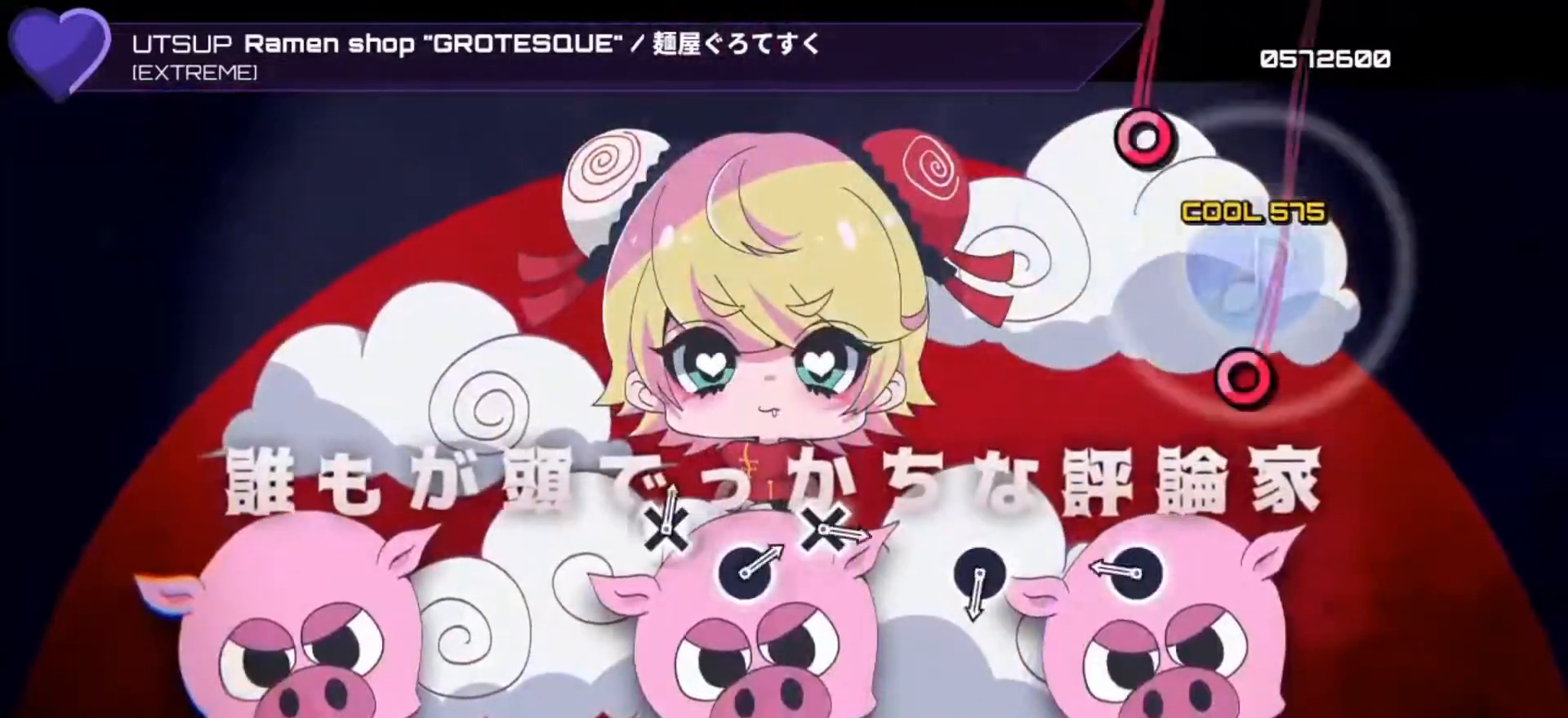
{"buttons": ["DPAD_RIGHT"], "left_stick": "center", "right_stick": "center", "events": [[267, "DPAD_RIGHT", "down"], [400, "DPAD_RIGHT", "up"], [500, "DPAD_RIGHT", "down"]]}
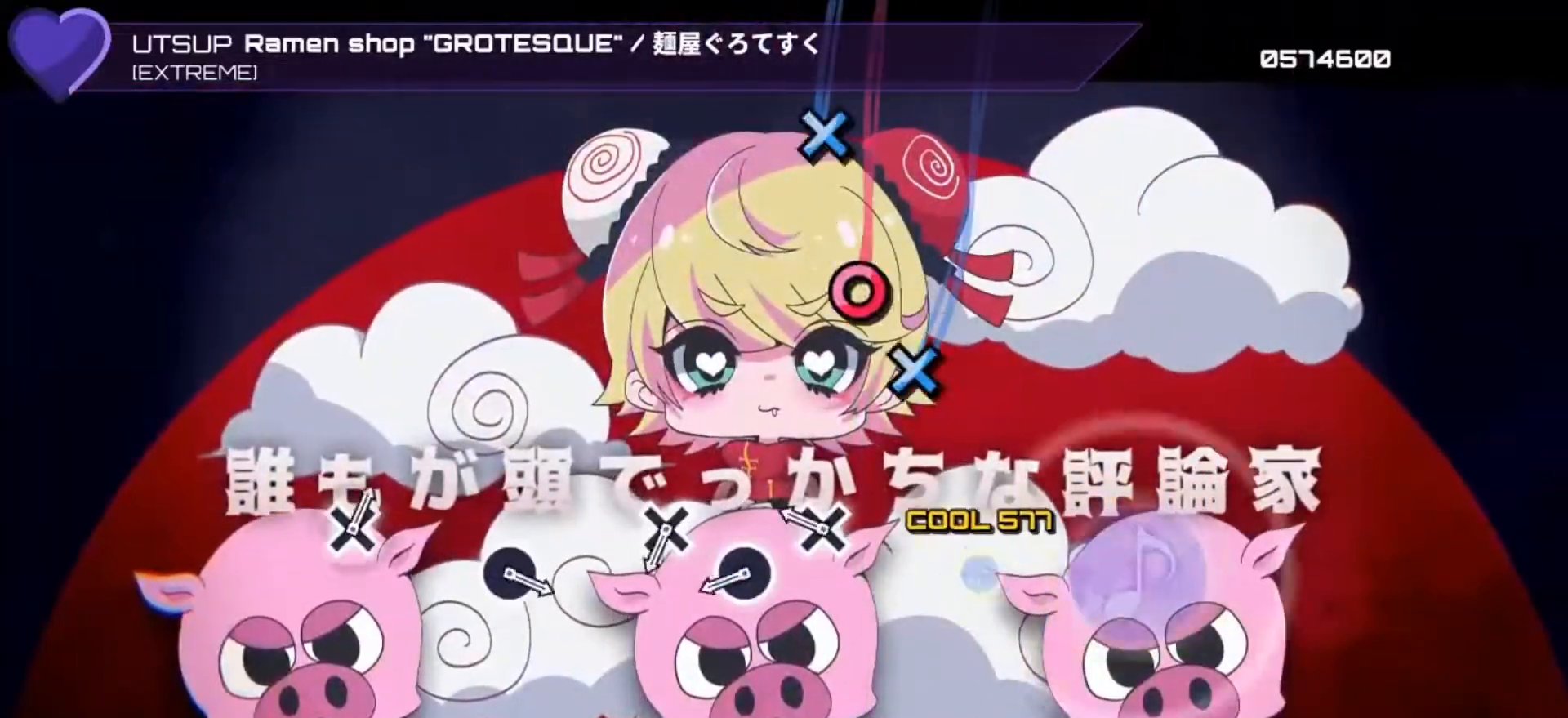
{"buttons": [], "left_stick": "center", "right_stick": "center", "events": [[133, "DPAD_RIGHT", "up"], [200, "CROSS", "down"], [300, "CROSS", "up"], [300, "DPAD_RIGHT", "down"], [400, "CROSS", "down"], [433, "DPAD_RIGHT", "up"], [500, "CROSS", "up"]]}
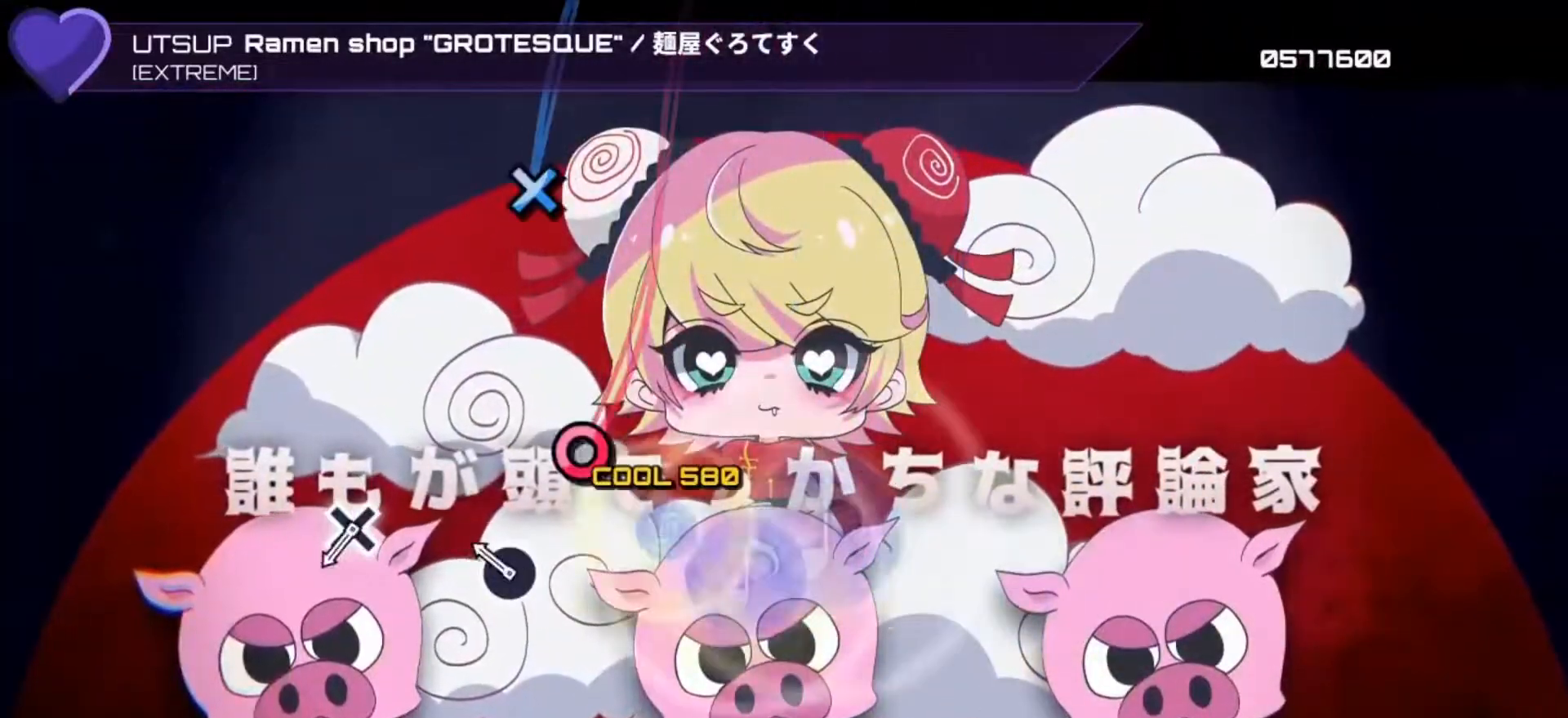
{"buttons": ["DPAD_DOWN"], "left_stick": "center", "right_stick": "center", "events": [[167, "DPAD_RIGHT", "down"], [267, "DPAD_RIGHT", "up"], [433, "DPAD_DOWN", "down"]]}
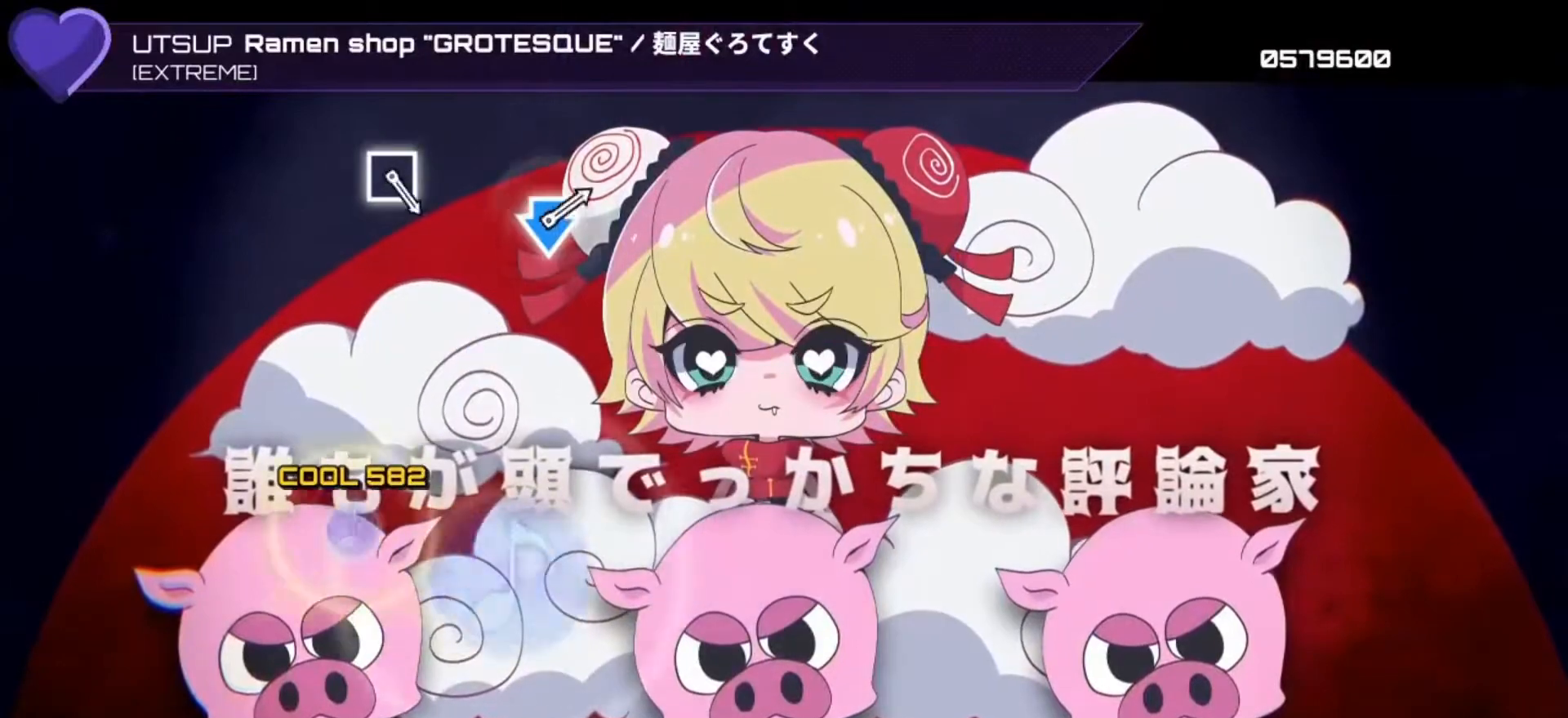
{"buttons": [], "left_stick": "center", "right_stick": "center", "events": [[33, "DPAD_DOWN", "up"]]}
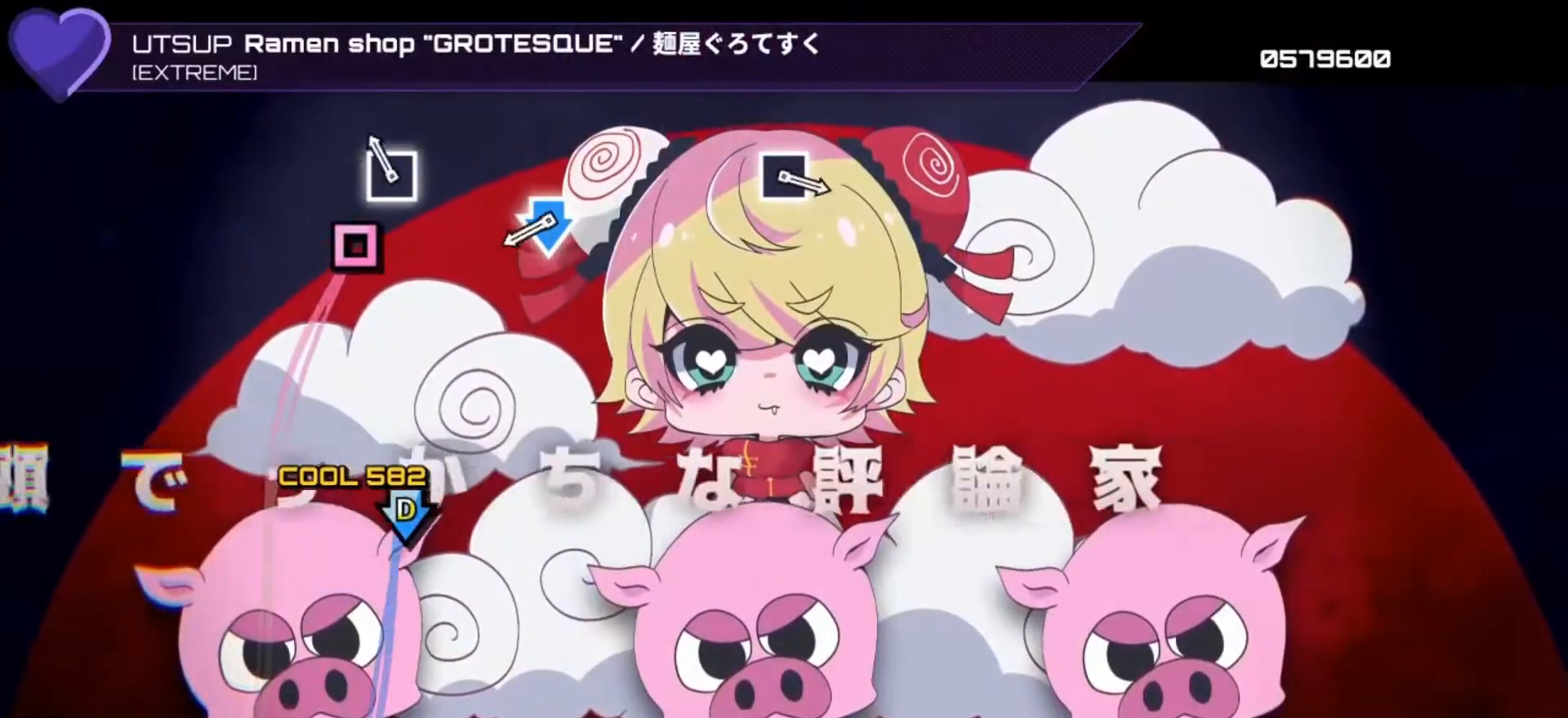
{"buttons": [], "left_stick": "center", "right_stick": "center", "events": [[100, "SQUARE", "down"], [200, "SQUARE", "up"], [333, "CROSS", "down"], [333, "DPAD_DOWN", "down"], [400, "CROSS", "up"], [467, "DPAD_DOWN", "up"]]}
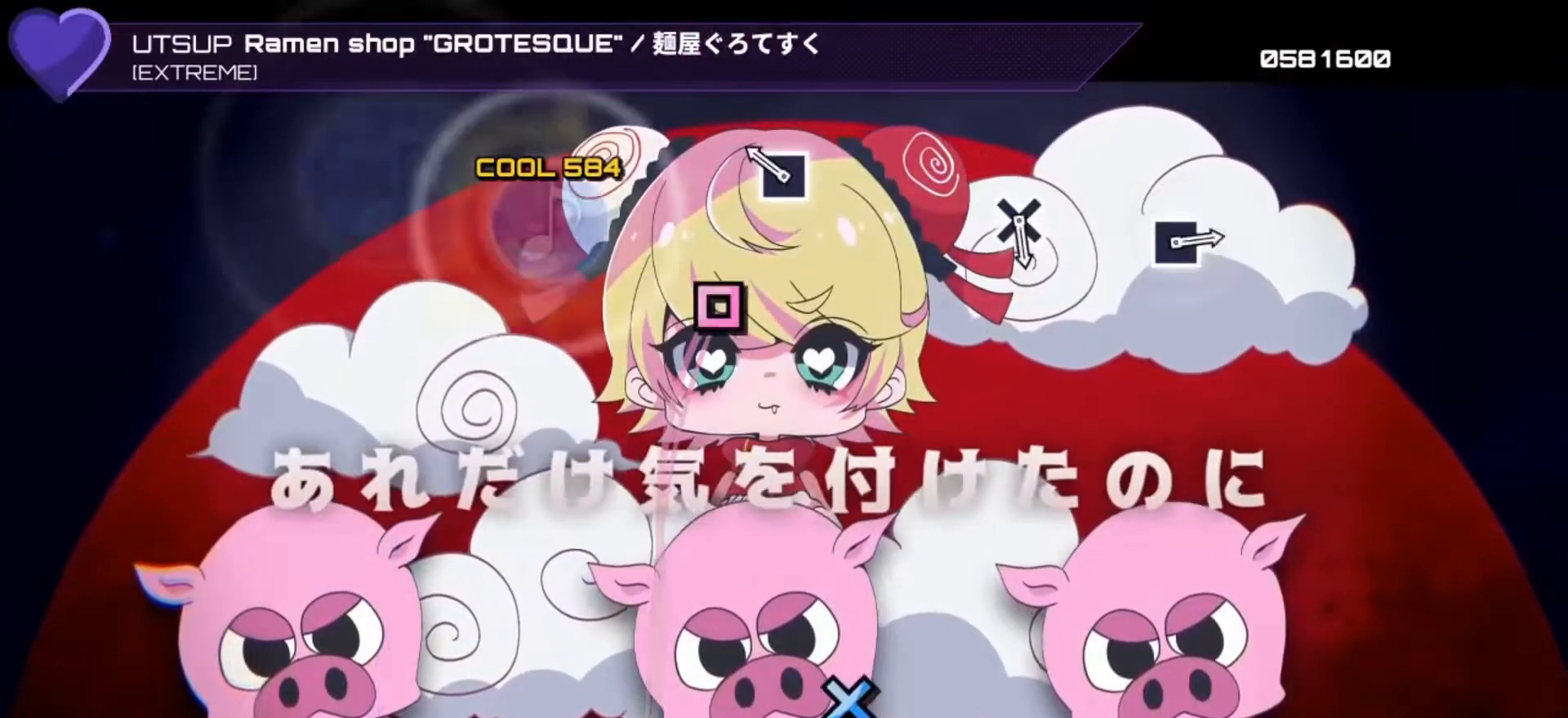
{"buttons": [], "left_stick": "center", "right_stick": "center", "events": [[200, "DPAD_LEFT", "down"], [333, "DPAD_LEFT", "up"]]}